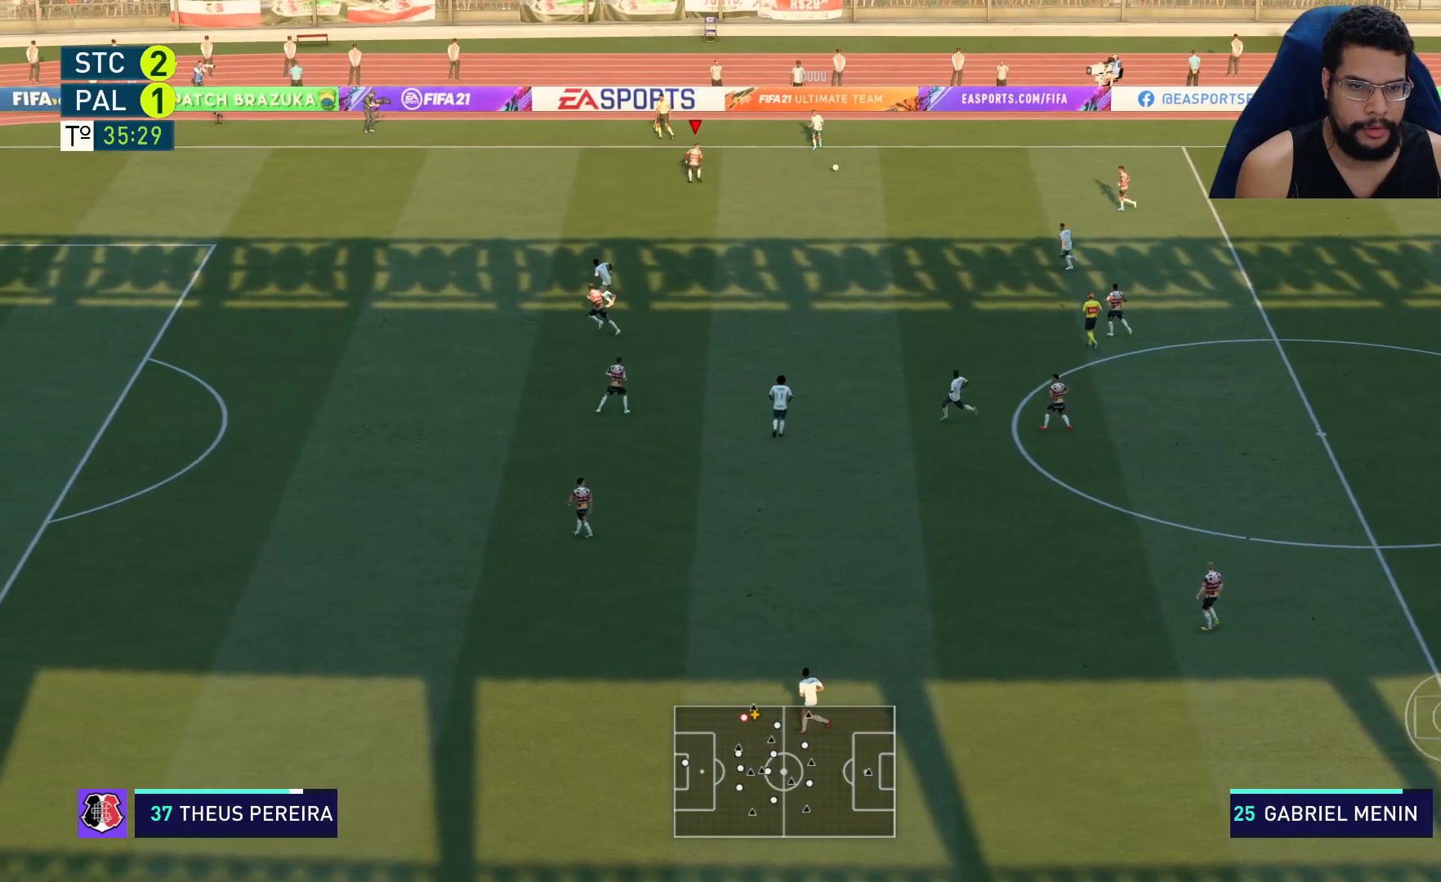
Gameplay with a controller (Xbox layout); each line is a JSON object with the inputs held at the frame after it. "events" lists button and stick changes between this image and that frame as [ms after this image, input, new state], when the widget could be followed in between.
{"buttons": ["L2", "R2"], "left_stick": "down", "right_stick": "center", "events": [[17, "left_stick", "down"]]}
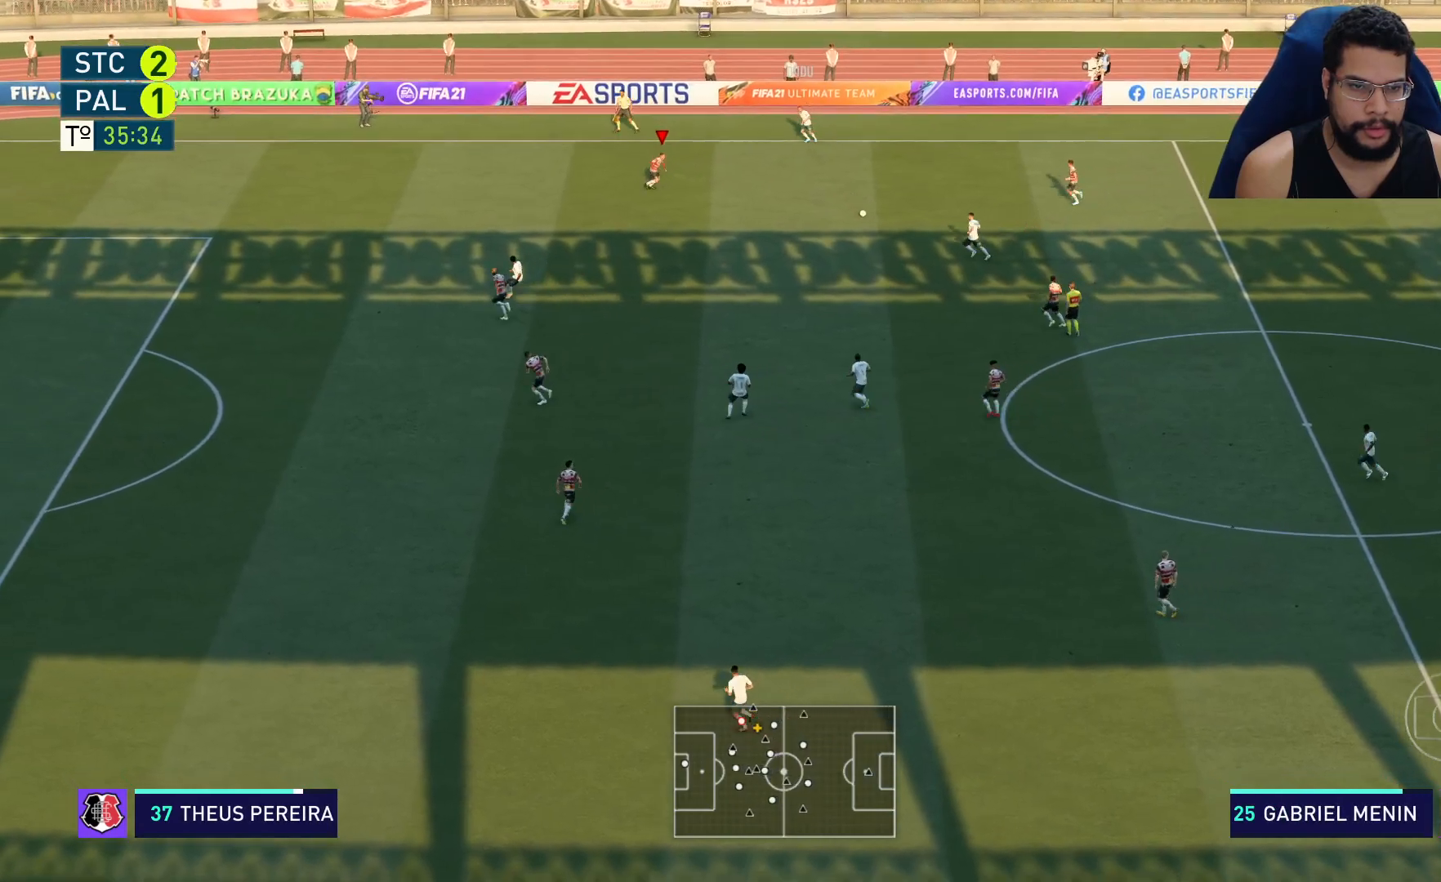
{"buttons": ["L2", "R2"], "left_stick": "up-left", "right_stick": "center", "events": [[33, "left_stick", "down-right"], [267, "left_stick", "up-right"], [400, "left_stick", "up"], [500, "left_stick", "up-left"]]}
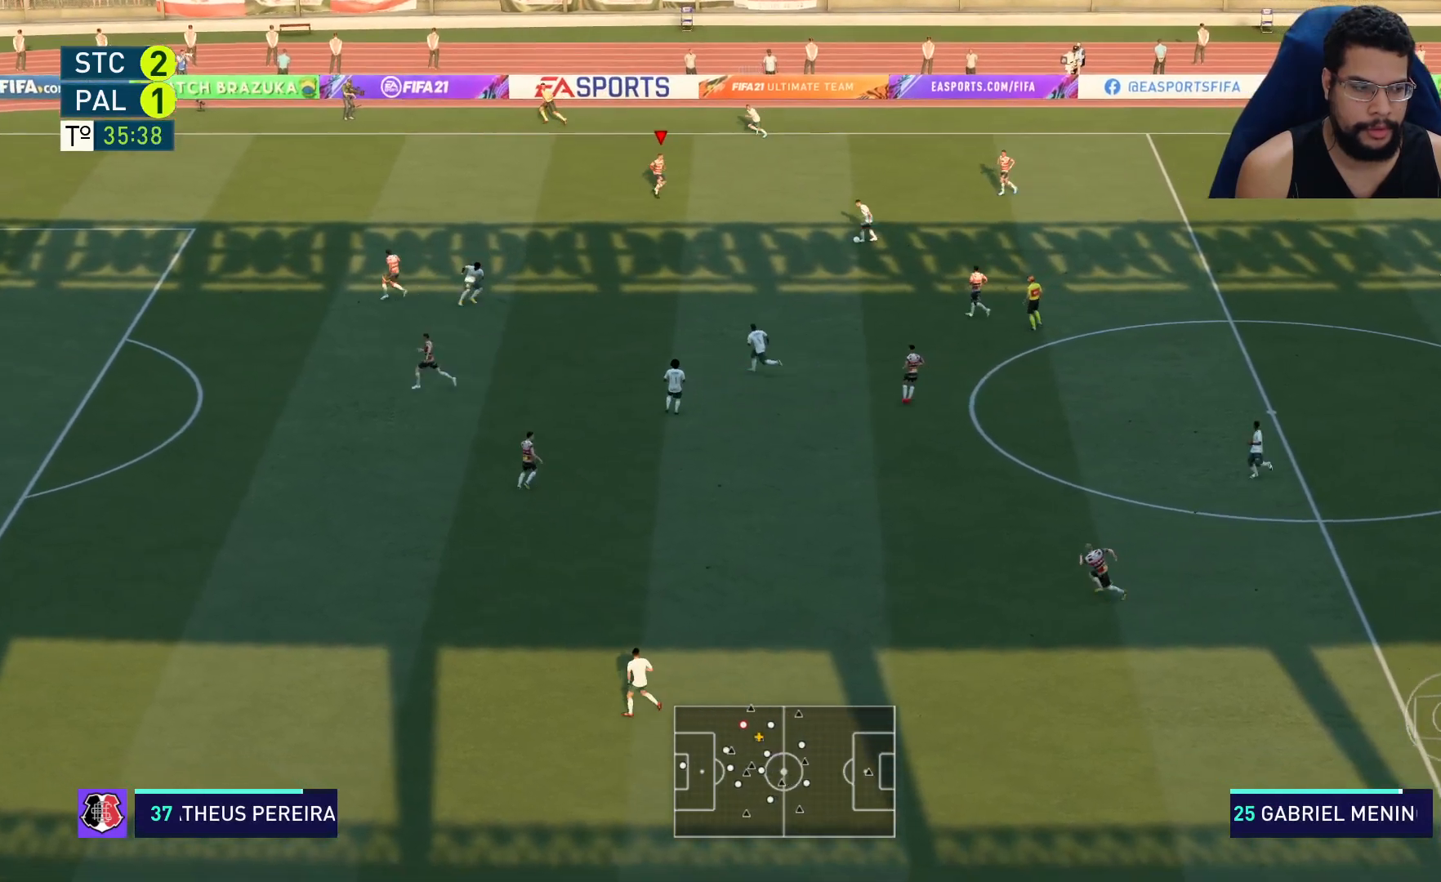
{"buttons": ["L2", "R2"], "left_stick": "left", "right_stick": "center", "events": [[283, "left_stick", "left"]]}
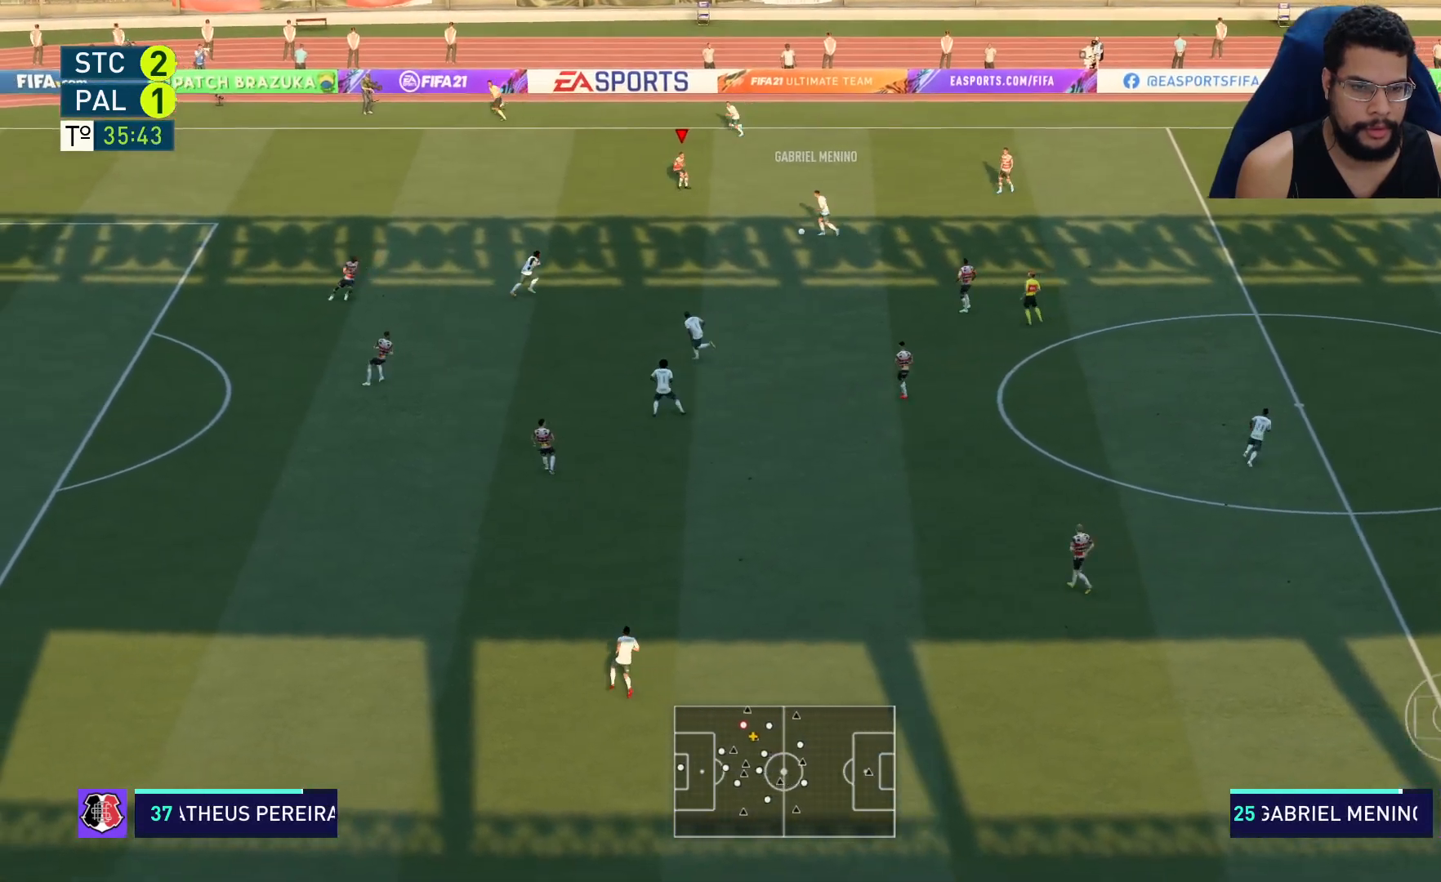
{"buttons": ["R2"], "left_stick": "down-left", "right_stick": "center", "events": [[17, "L2", "up"], [500, "left_stick", "down-left"]]}
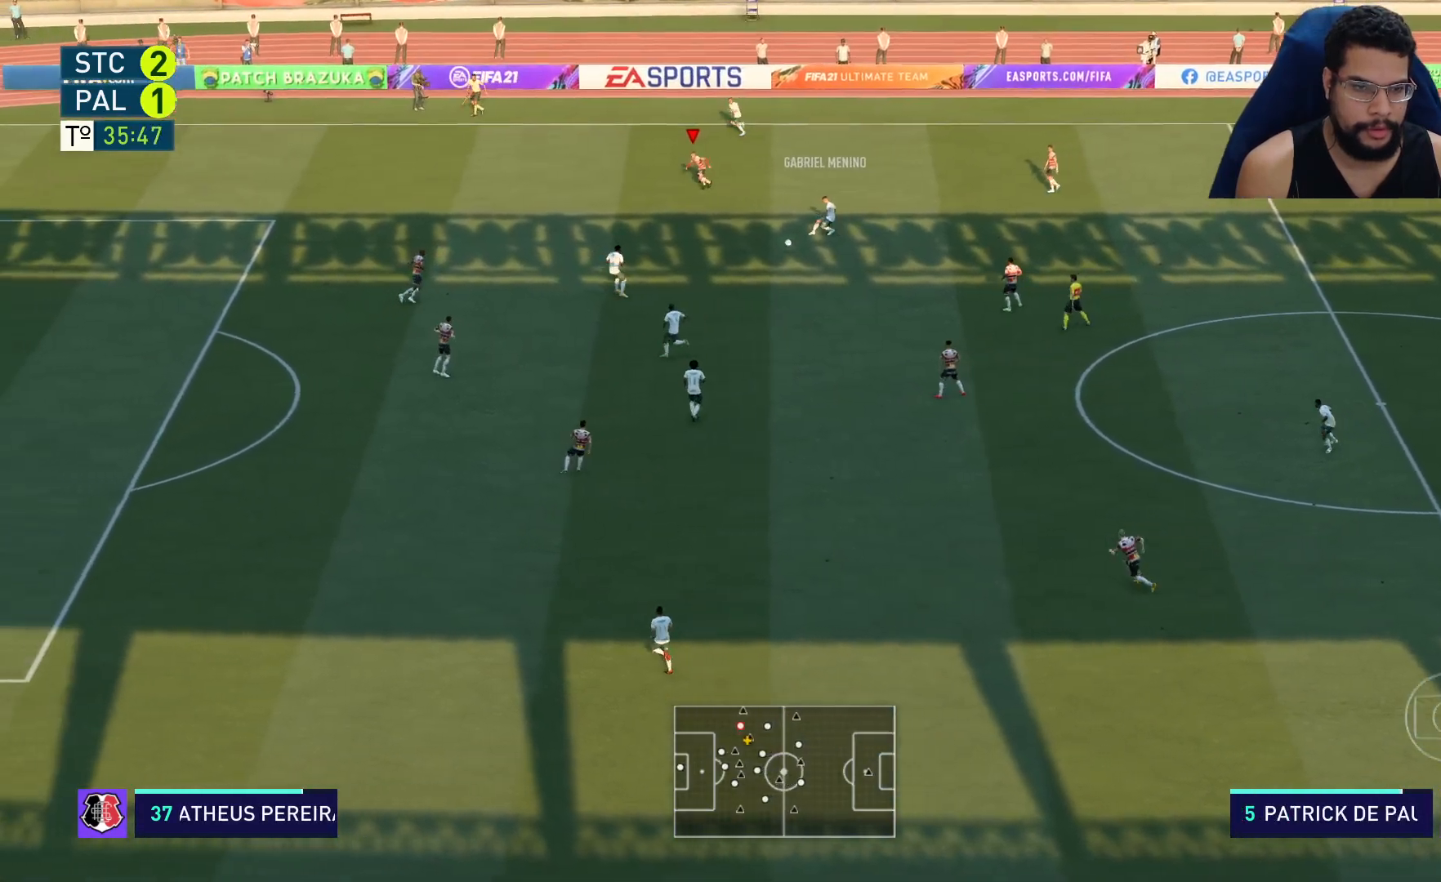
{"buttons": ["R2"], "left_stick": "down-left", "right_stick": "center"}
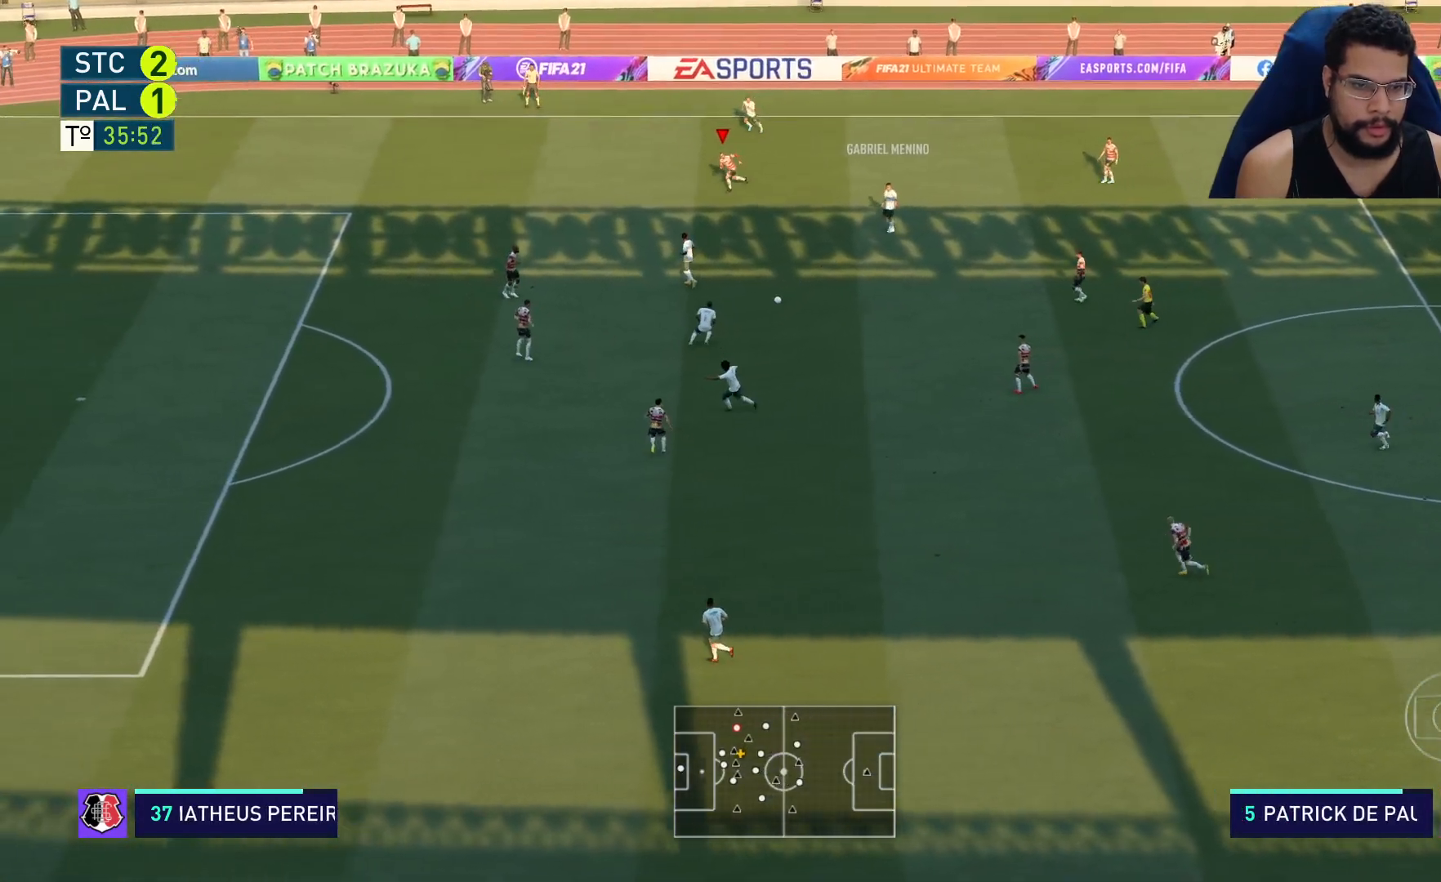
{"buttons": ["R2"], "left_stick": "down-left", "right_stick": "center", "events": []}
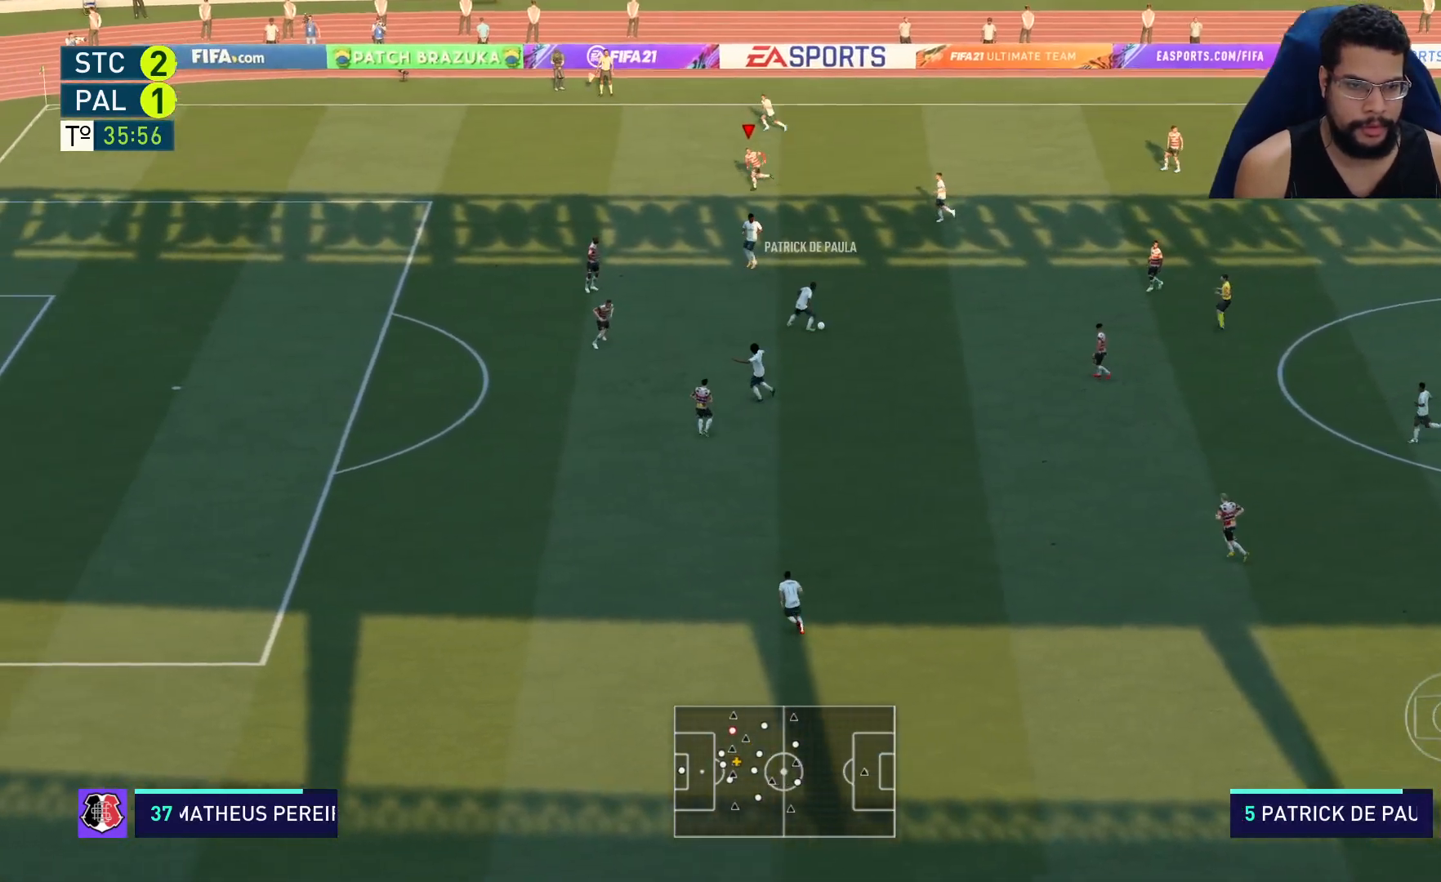
{"buttons": ["L2", "R2"], "left_stick": "right", "right_stick": "center", "events": [[183, "L2", "down"], [233, "left_stick", "down"], [317, "L2", "up"], [383, "L1", "down"], [467, "L1", "up"], [483, "left_stick", "right"], [500, "L2", "down"]]}
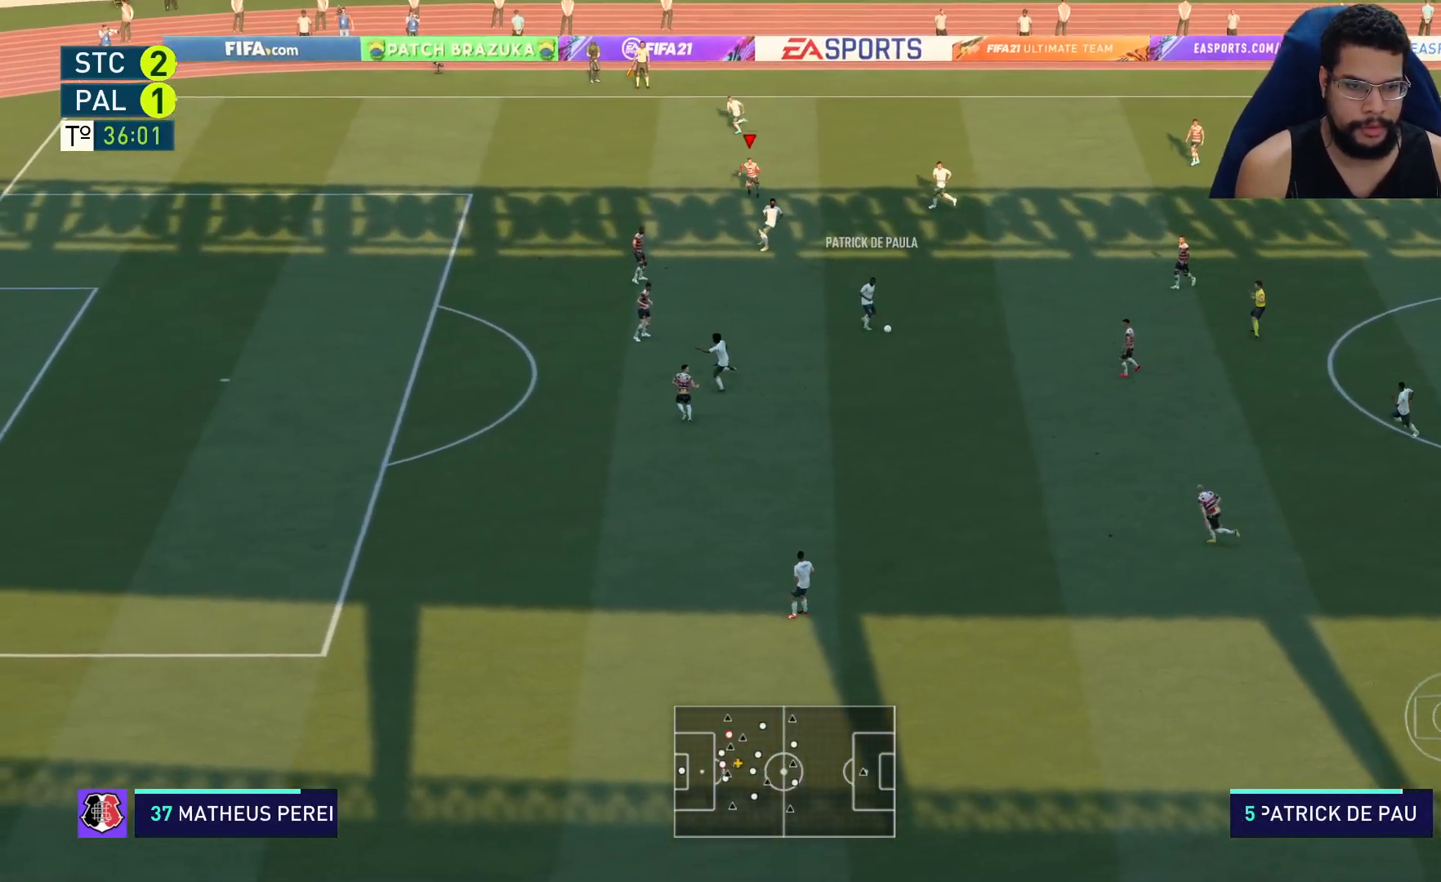
{"buttons": ["L2", "R2"], "left_stick": "down-right", "right_stick": "center", "events": [[283, "left_stick", "down-right"], [333, "L2", "up"], [450, "L2", "down"]]}
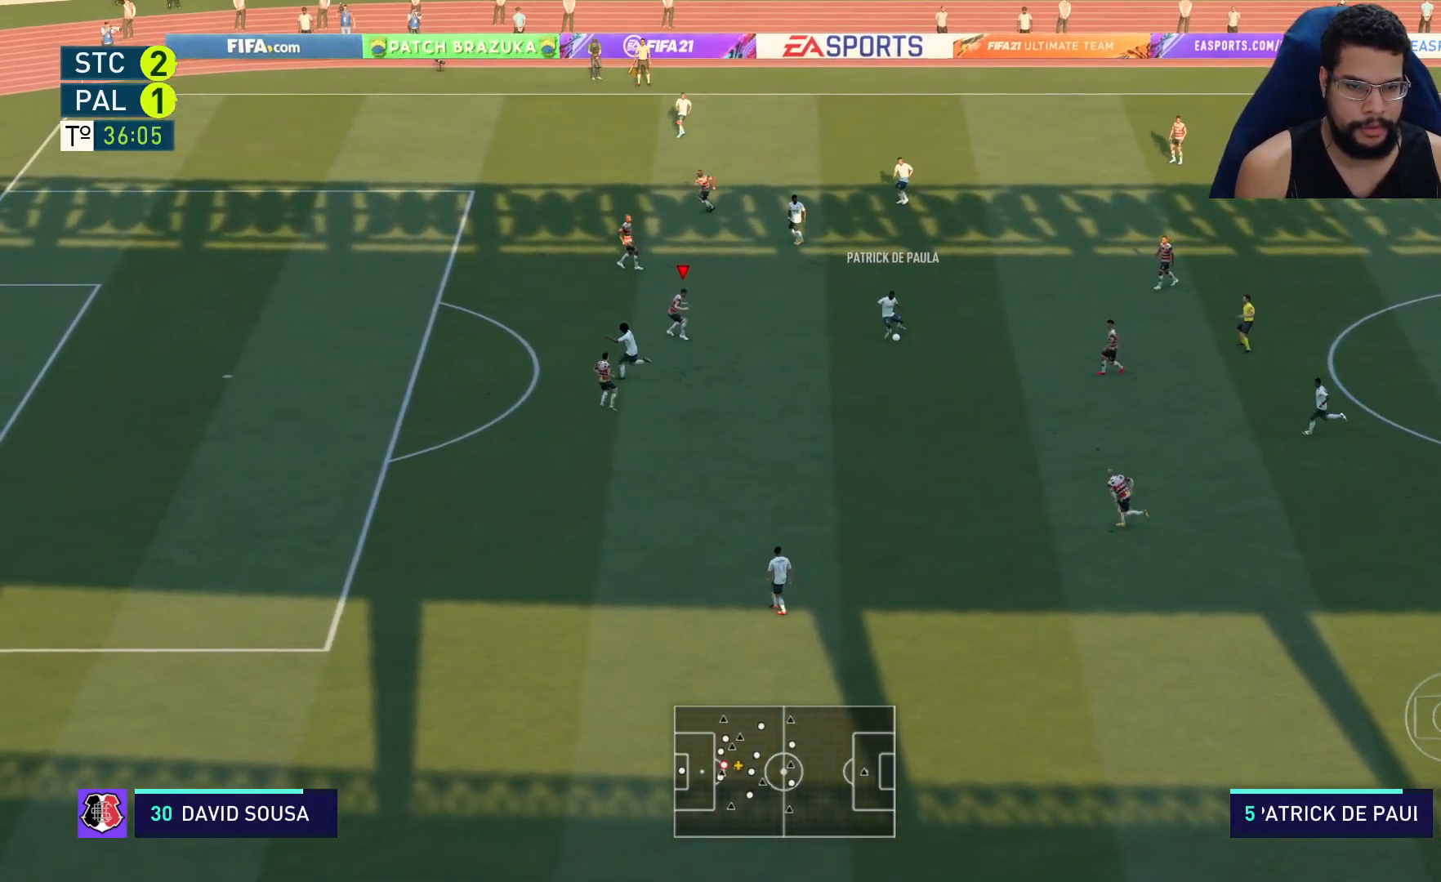
{"buttons": ["L2", "R2"], "left_stick": "down", "right_stick": "center", "events": [[50, "left_stick", "down"]]}
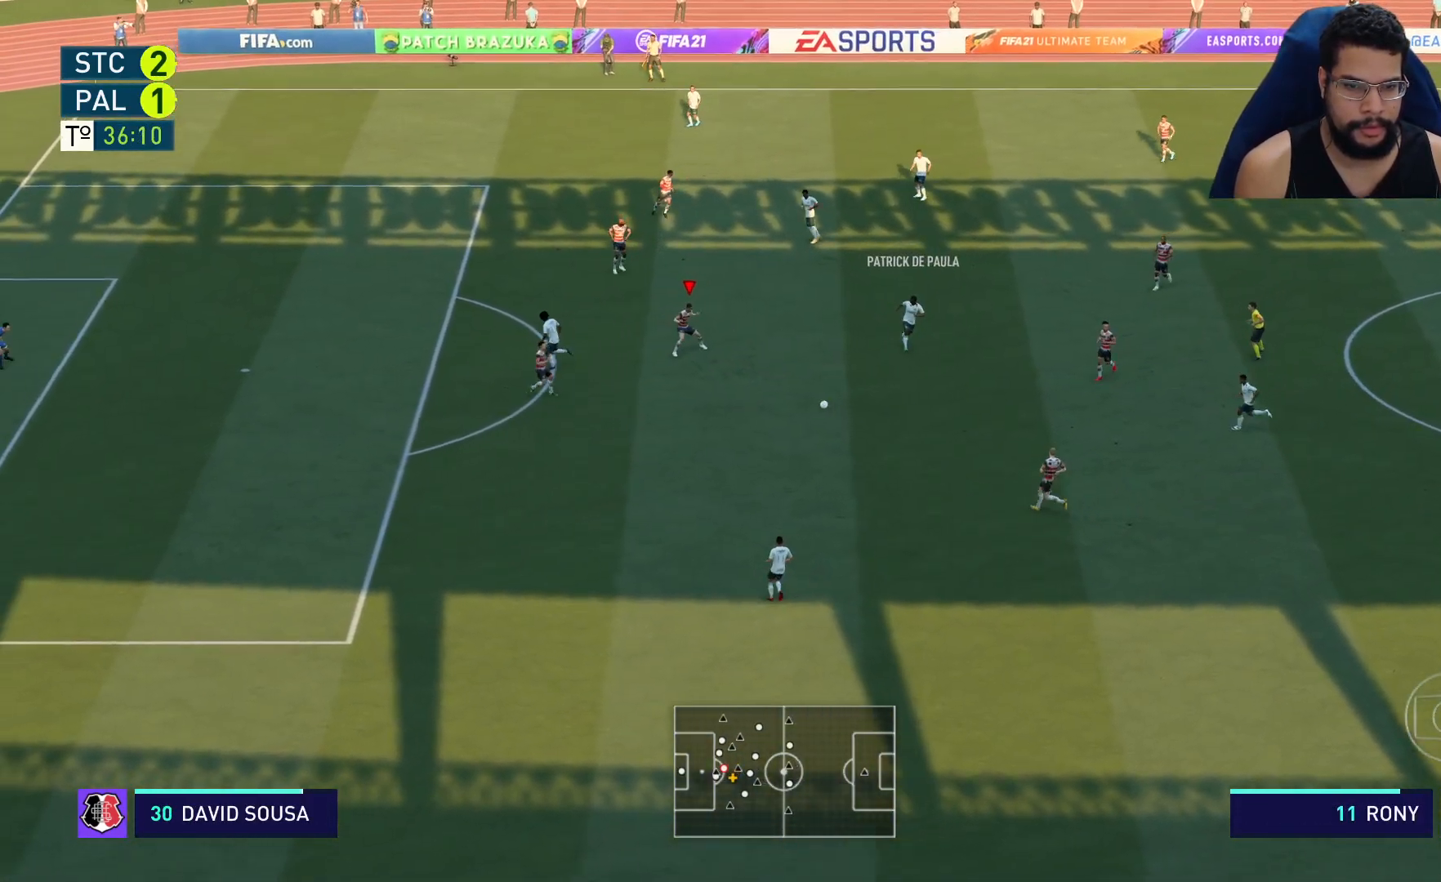
{"buttons": ["R2"], "left_stick": "down-left", "right_stick": "center", "events": [[83, "L2", "up"], [383, "left_stick", "down-left"]]}
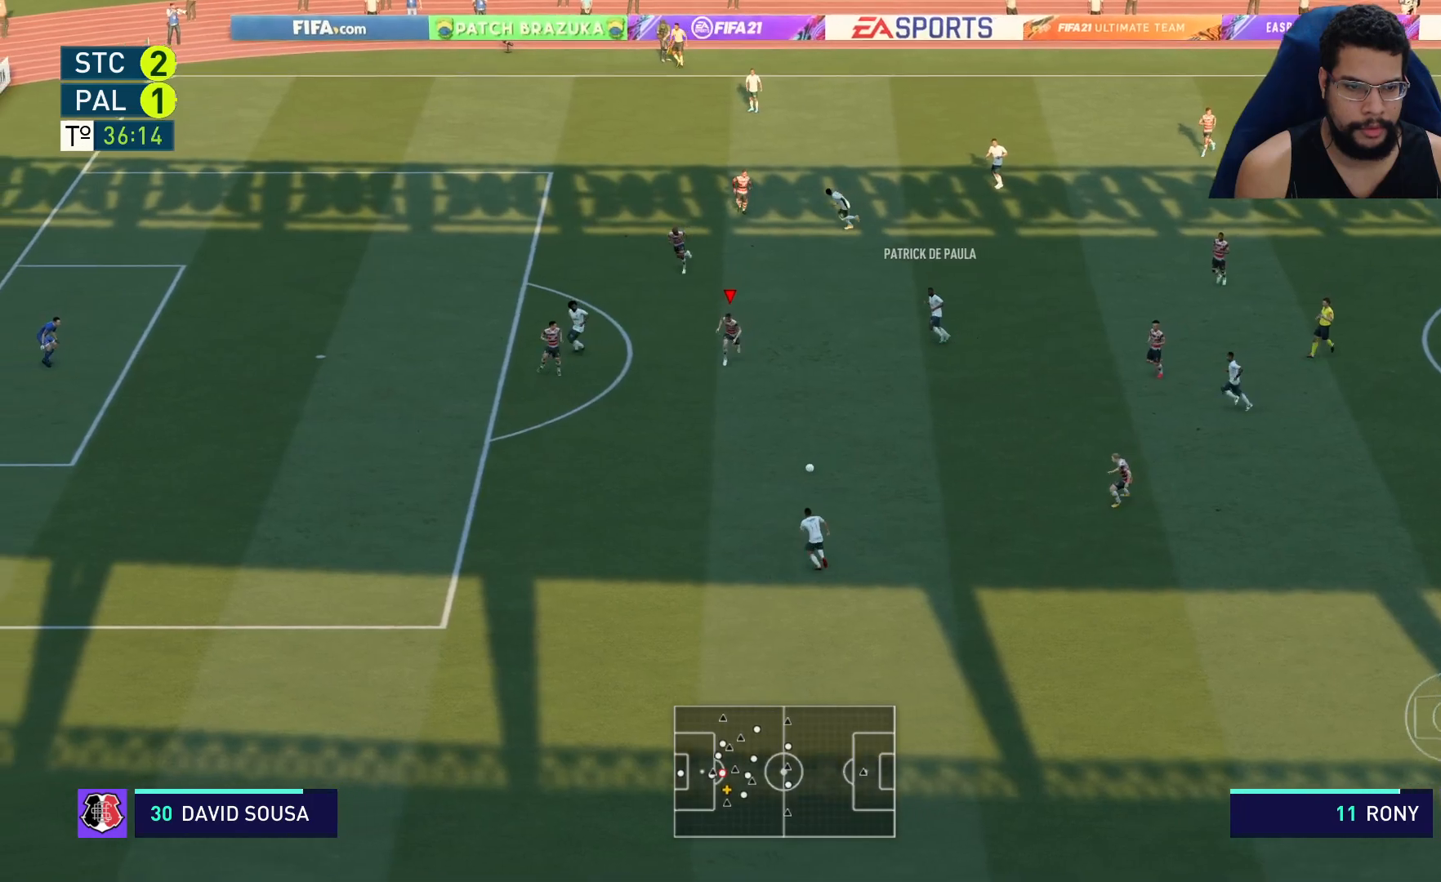
{"buttons": ["R2"], "left_stick": "down", "right_stick": "center", "events": [[367, "left_stick", "down"]]}
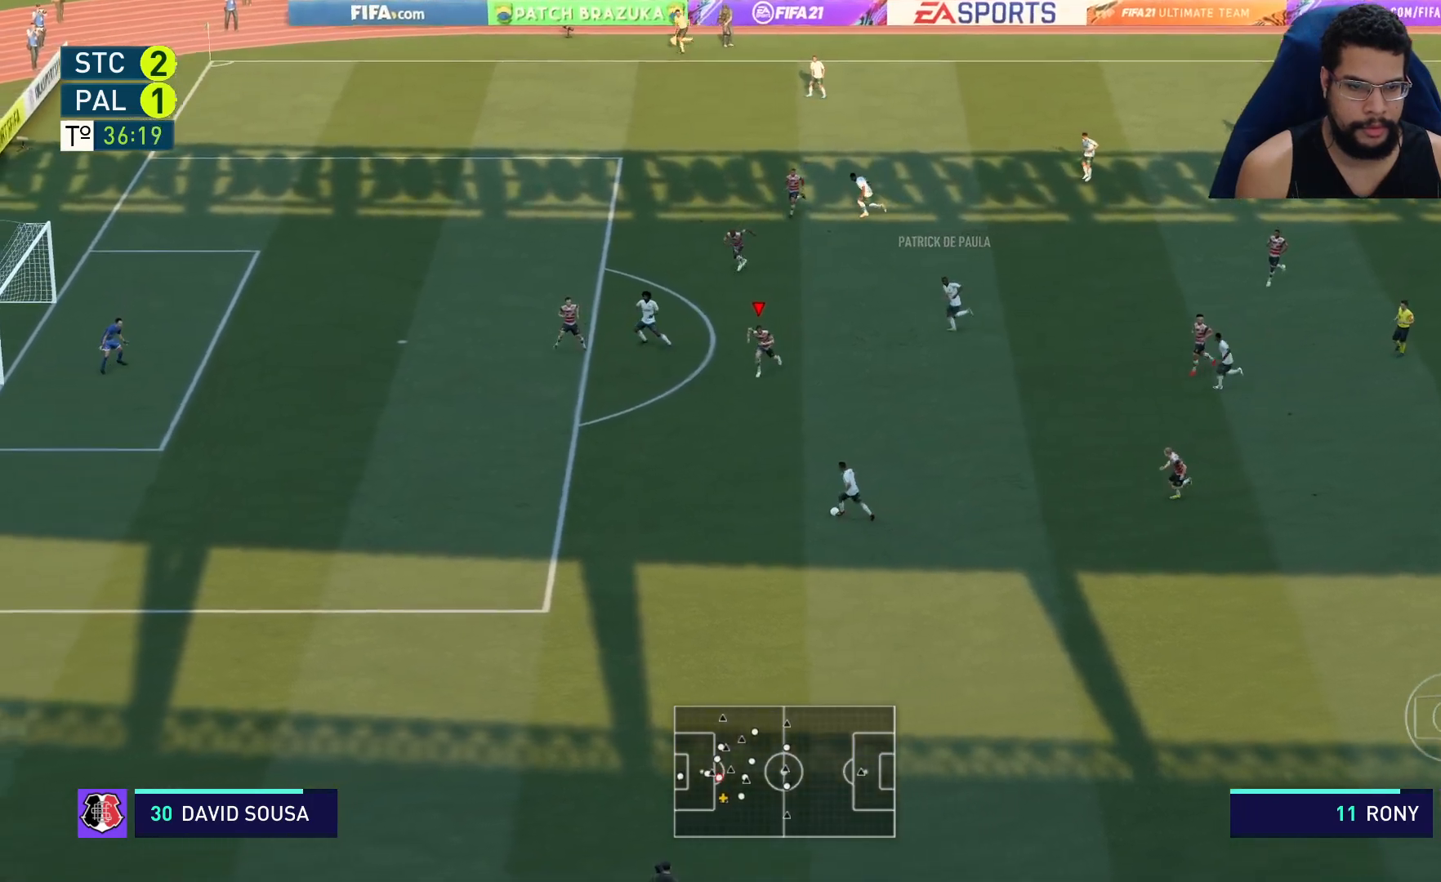
{"buttons": ["R2"], "left_stick": "down", "right_stick": "center", "events": []}
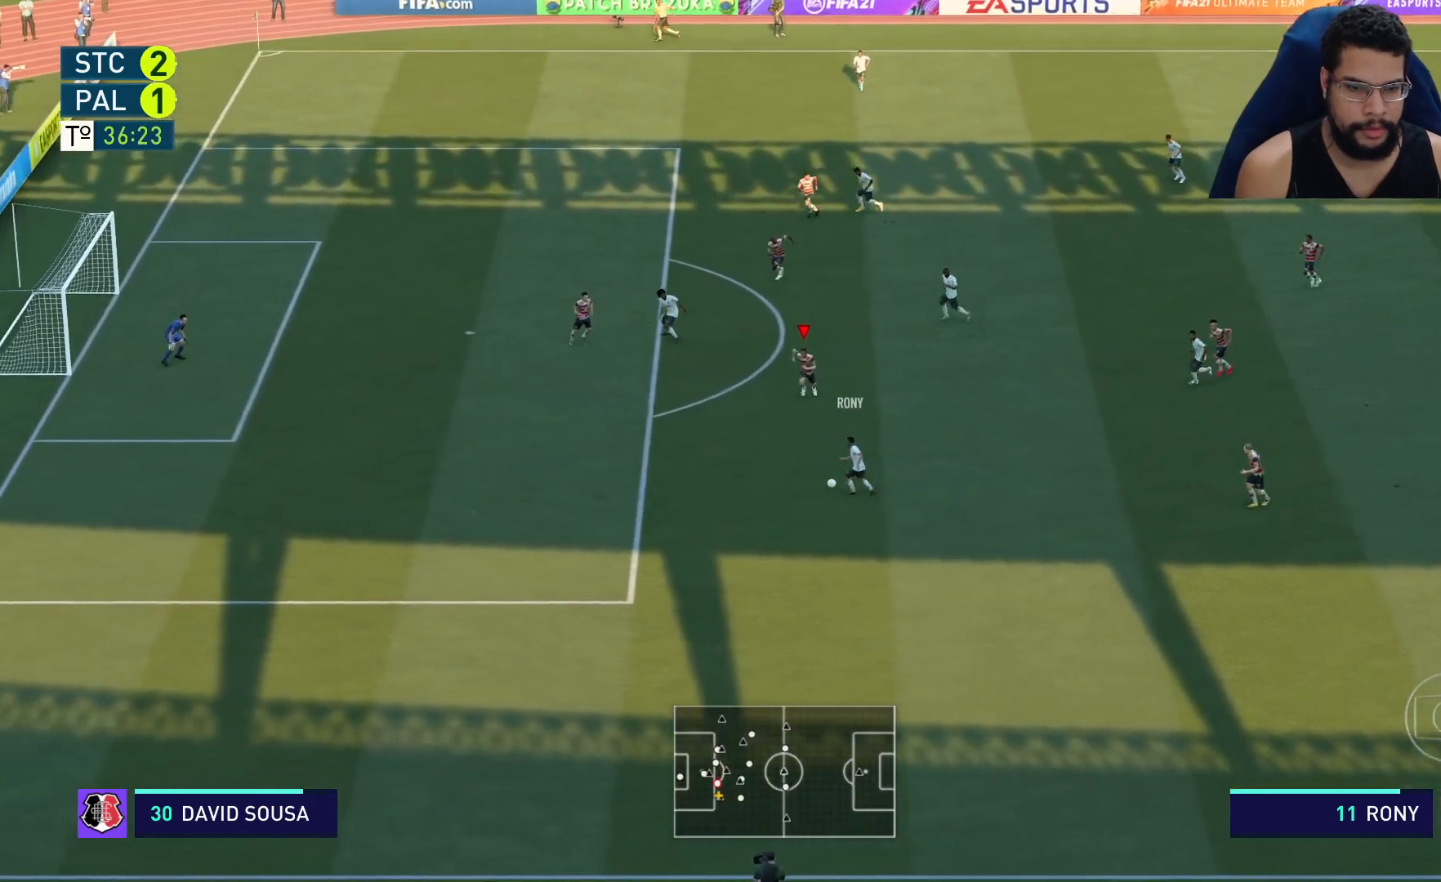
{"buttons": ["L2", "R2"], "left_stick": "down-left", "right_stick": "center", "events": [[67, "left_stick", "down-left"], [467, "L2", "down"]]}
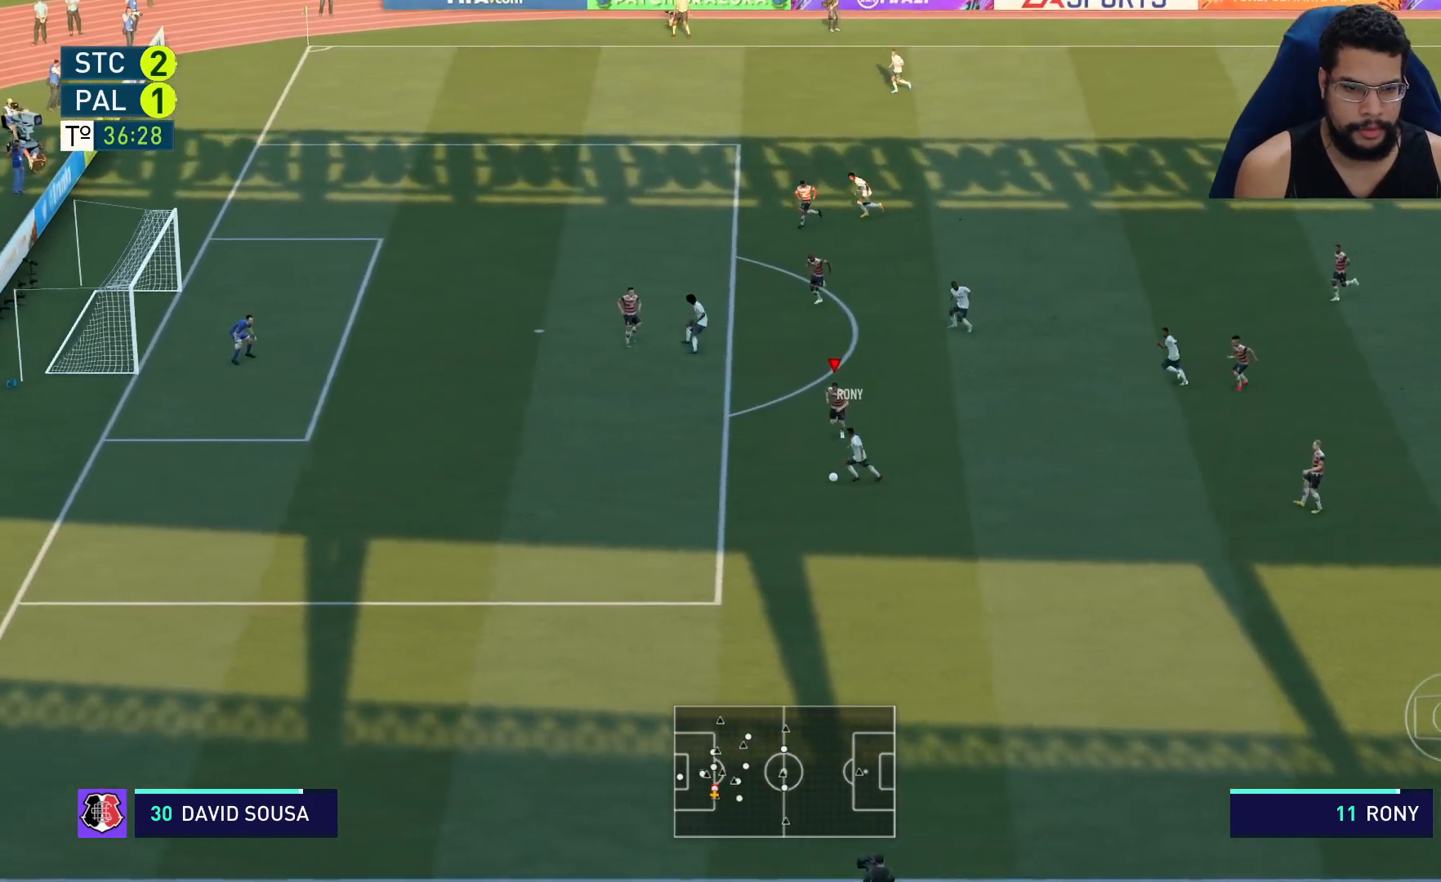
{"buttons": ["L2", "R2"], "left_stick": "down", "right_stick": "center", "events": [[433, "left_stick", "down"]]}
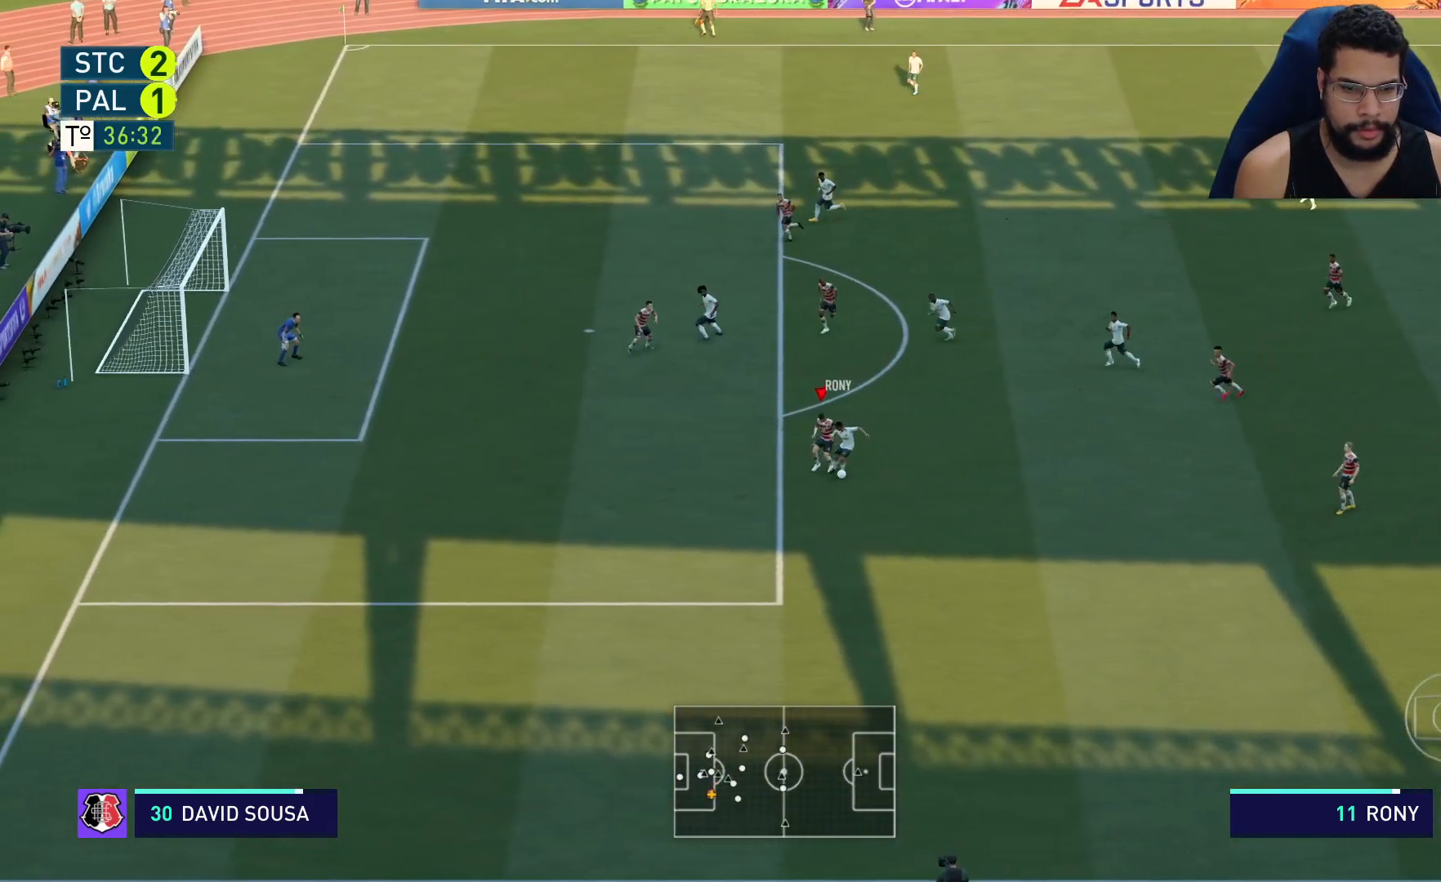
{"buttons": ["L2", "R2"], "left_stick": "up-right", "right_stick": "center", "events": [[200, "left_stick", "down-right"], [350, "left_stick", "up-right"]]}
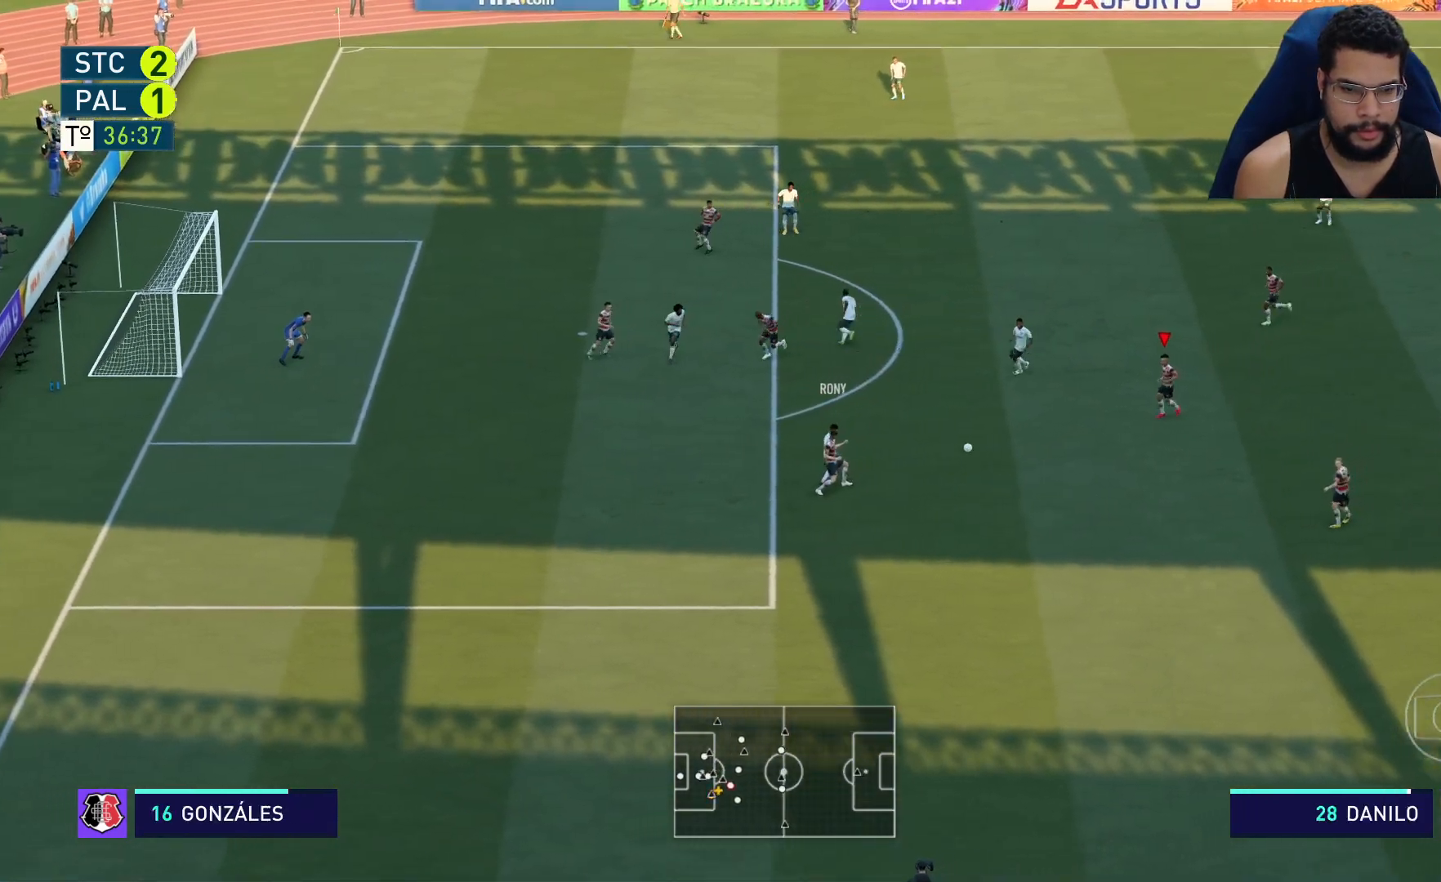
{"buttons": [], "left_stick": "right", "right_stick": "center", "events": [[467, "R2", "up"], [483, "L2", "up"], [483, "left_stick", "right"]]}
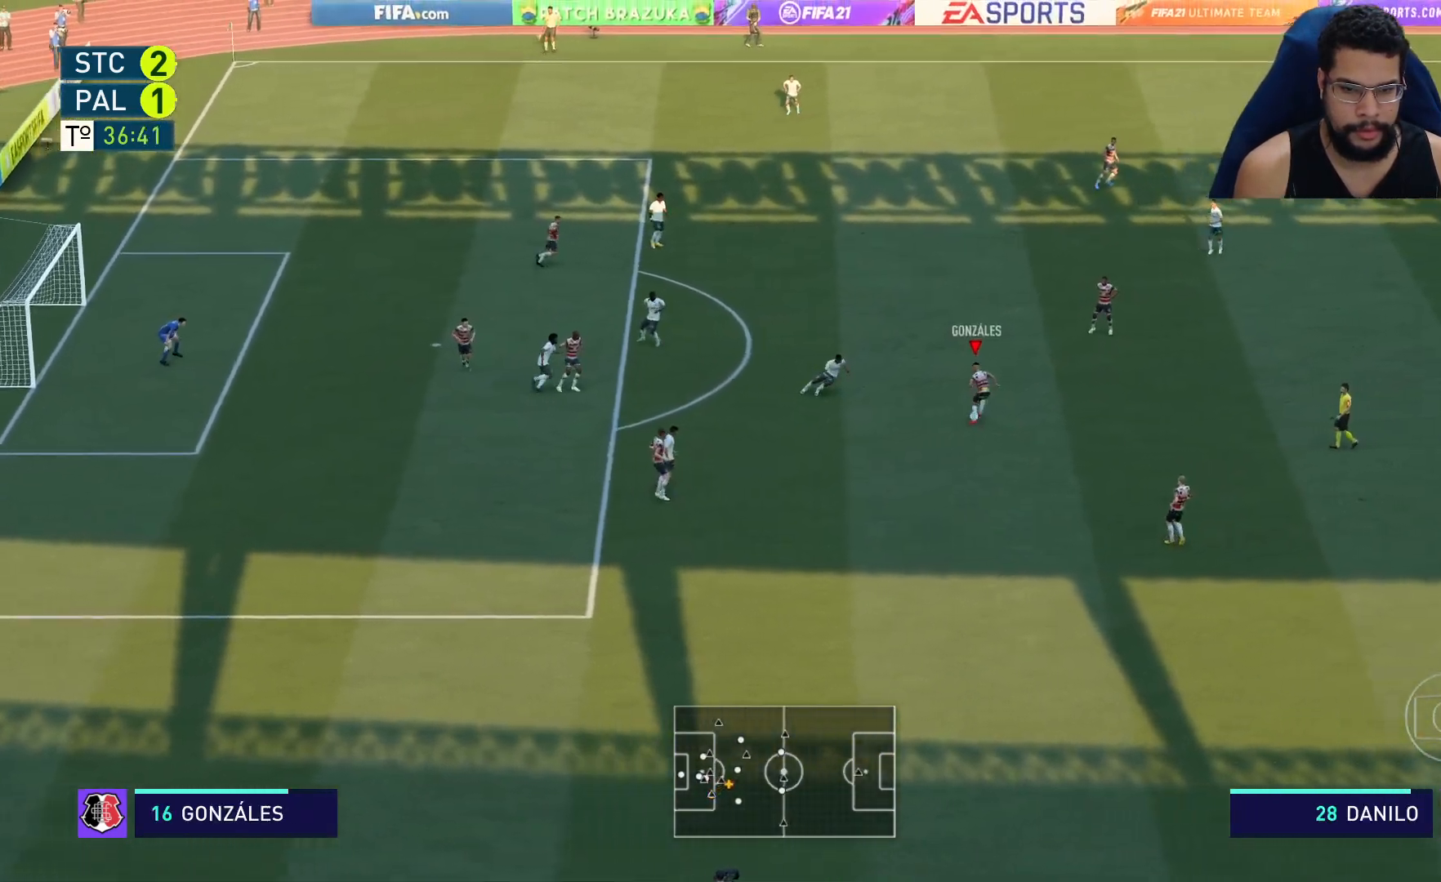
{"buttons": ["R2"], "left_stick": "up-right", "right_stick": "center", "events": [[117, "Y", "down"], [167, "R2", "down"], [183, "left_stick", "up-right"], [217, "Y", "up"]]}
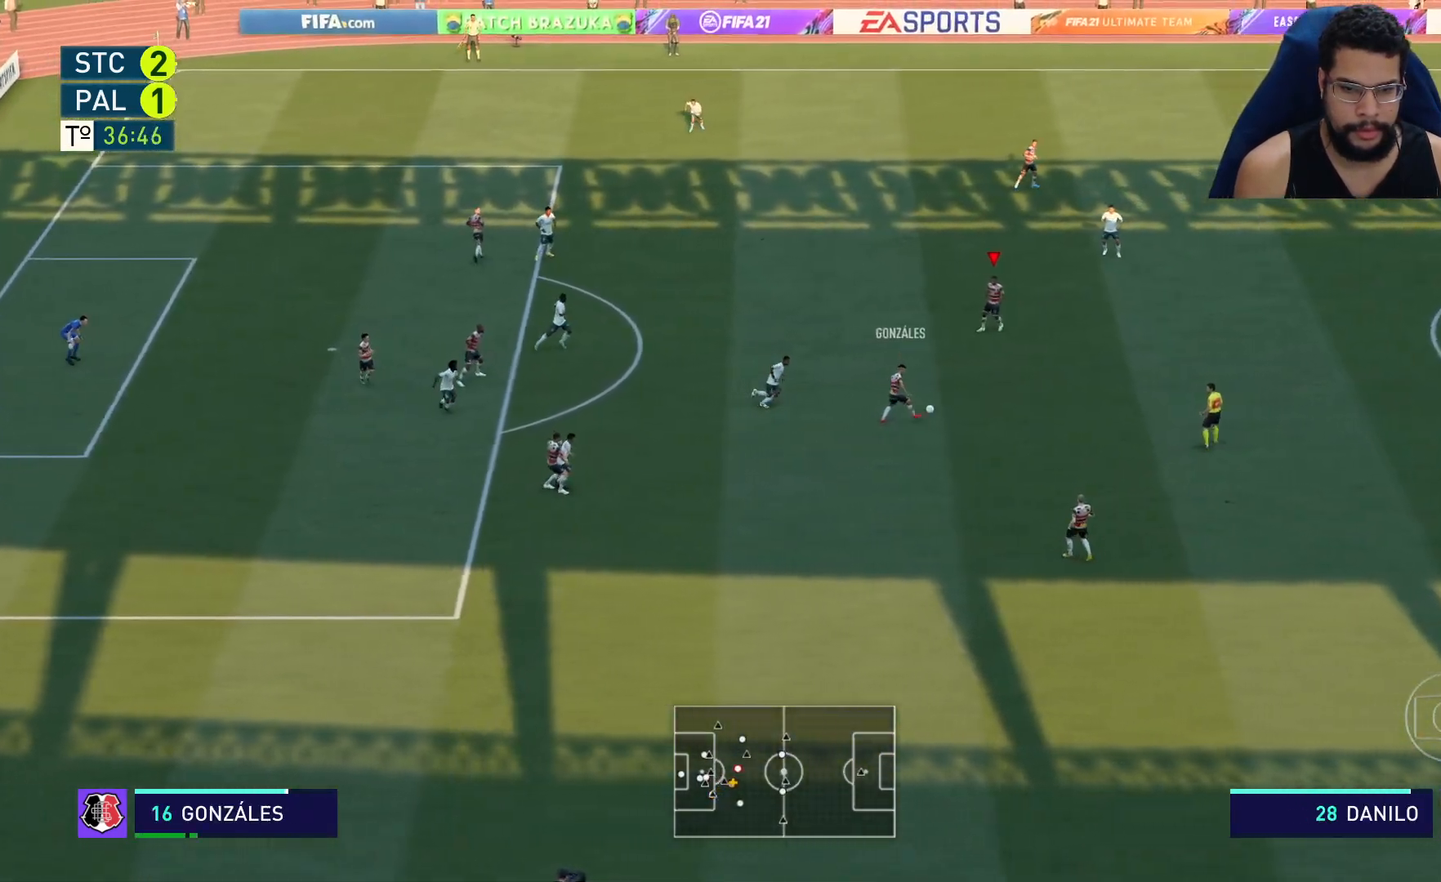
{"buttons": ["R2"], "left_stick": "right", "right_stick": "center", "events": [[100, "left_stick", "right"]]}
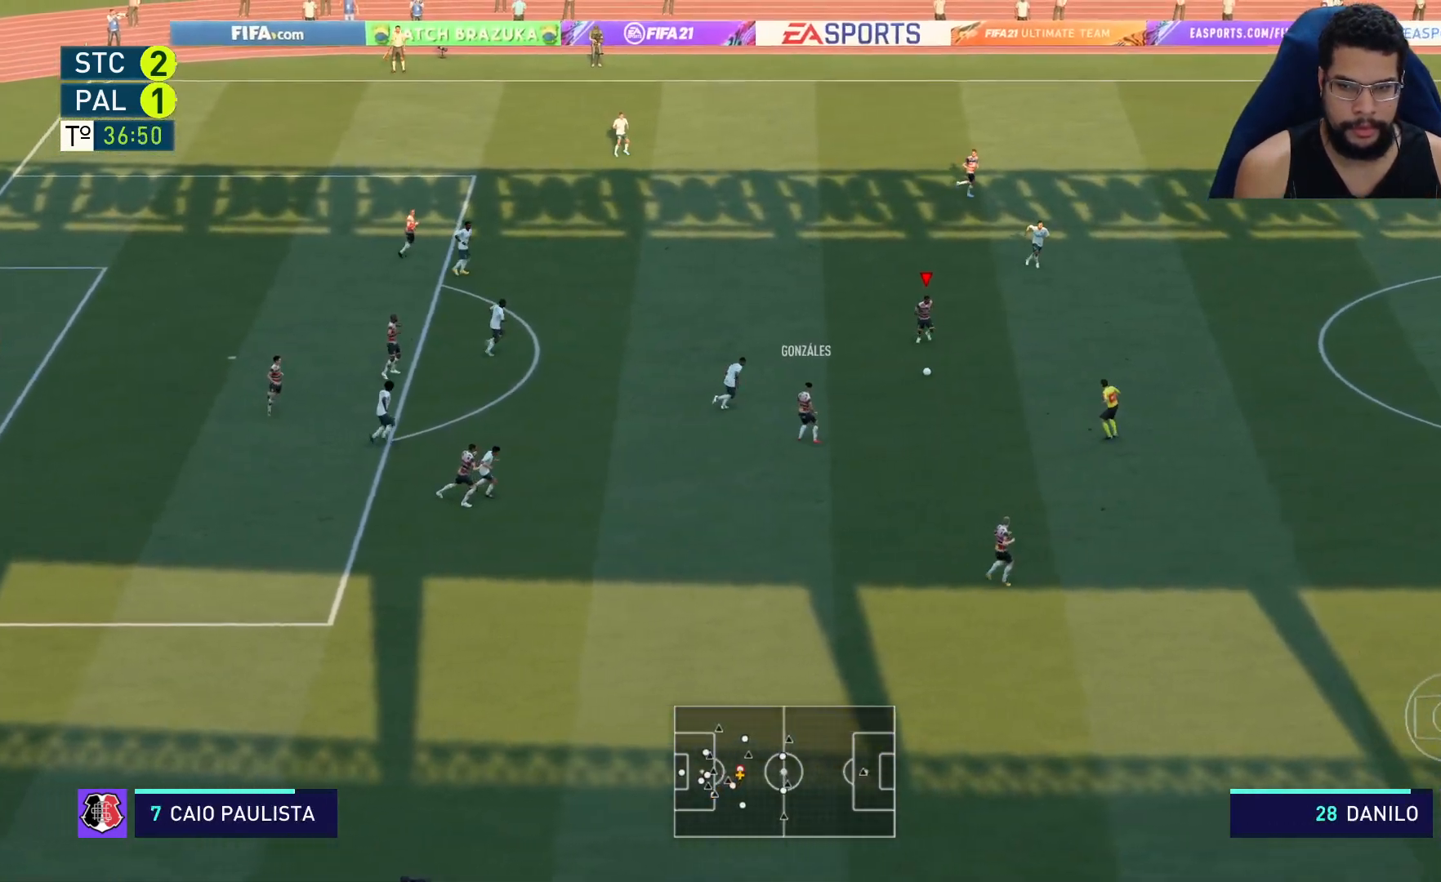
{"buttons": ["R2"], "left_stick": "right", "right_stick": "right", "events": [[200, "right_stick", "right"]]}
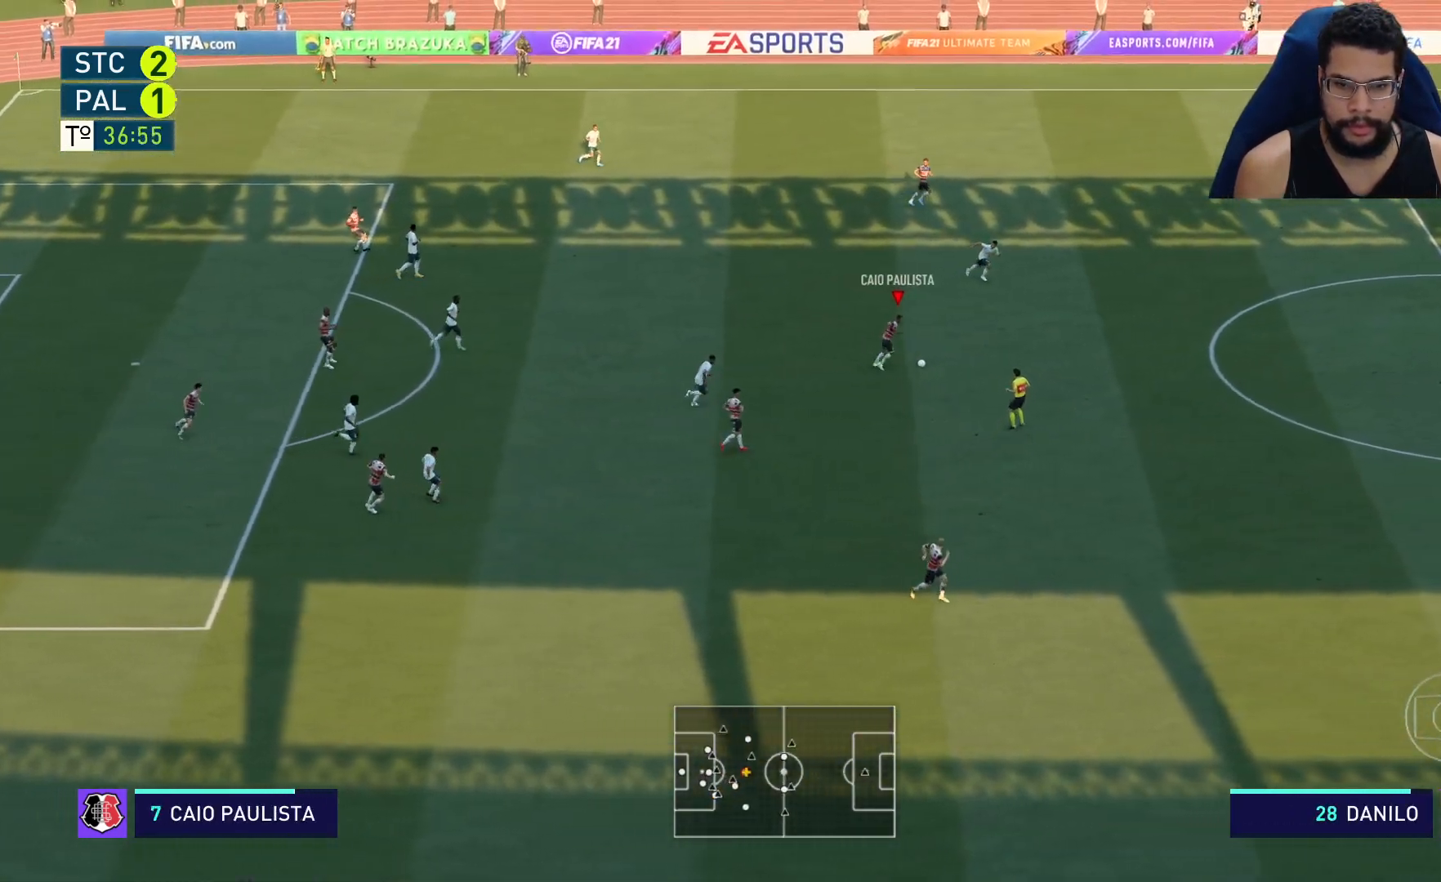
{"buttons": ["Y", "R1"], "left_stick": "right", "right_stick": "center", "events": [[167, "right_stick", "center"], [417, "R2", "up"], [500, "R1", "down"], [500, "Y", "down"]]}
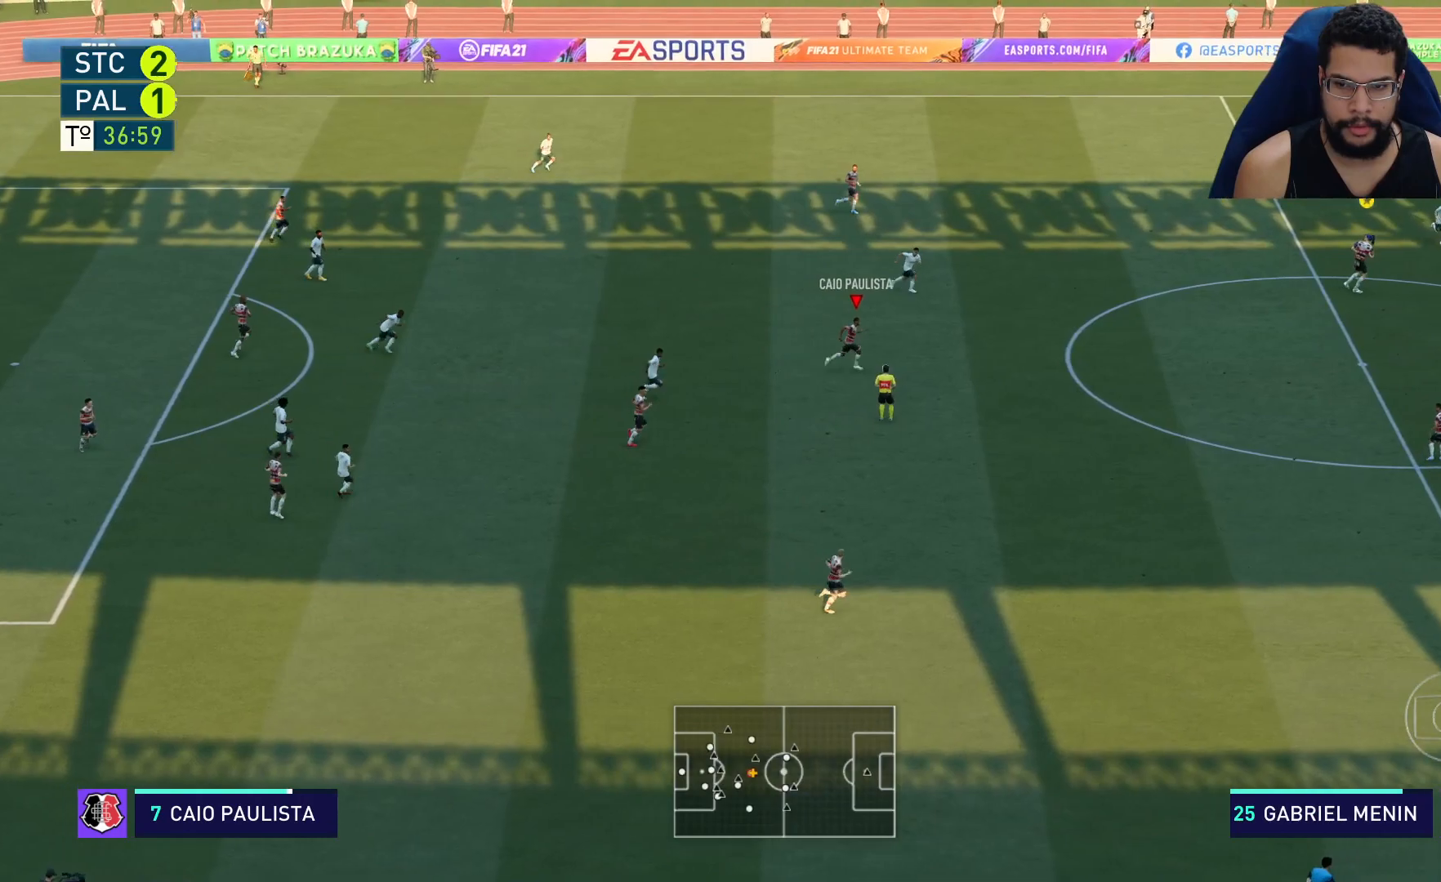
{"buttons": ["R2"], "left_stick": "right", "right_stick": "center", "events": [[250, "R1", "up"], [250, "Y", "up"], [450, "R2", "down"]]}
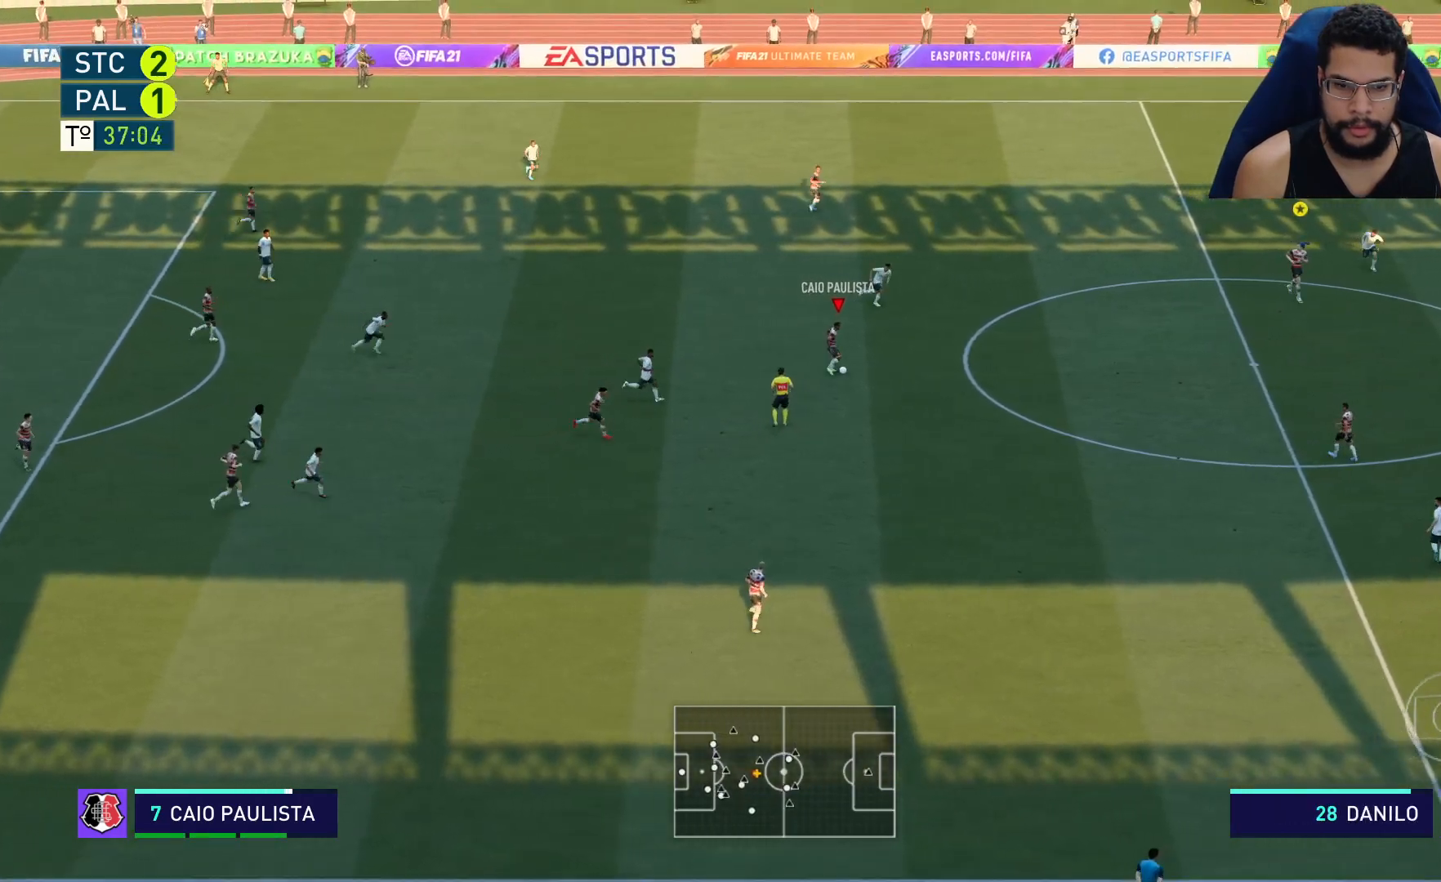
{"buttons": ["R2"], "left_stick": "down-right", "right_stick": "center", "events": [[483, "left_stick", "down-right"]]}
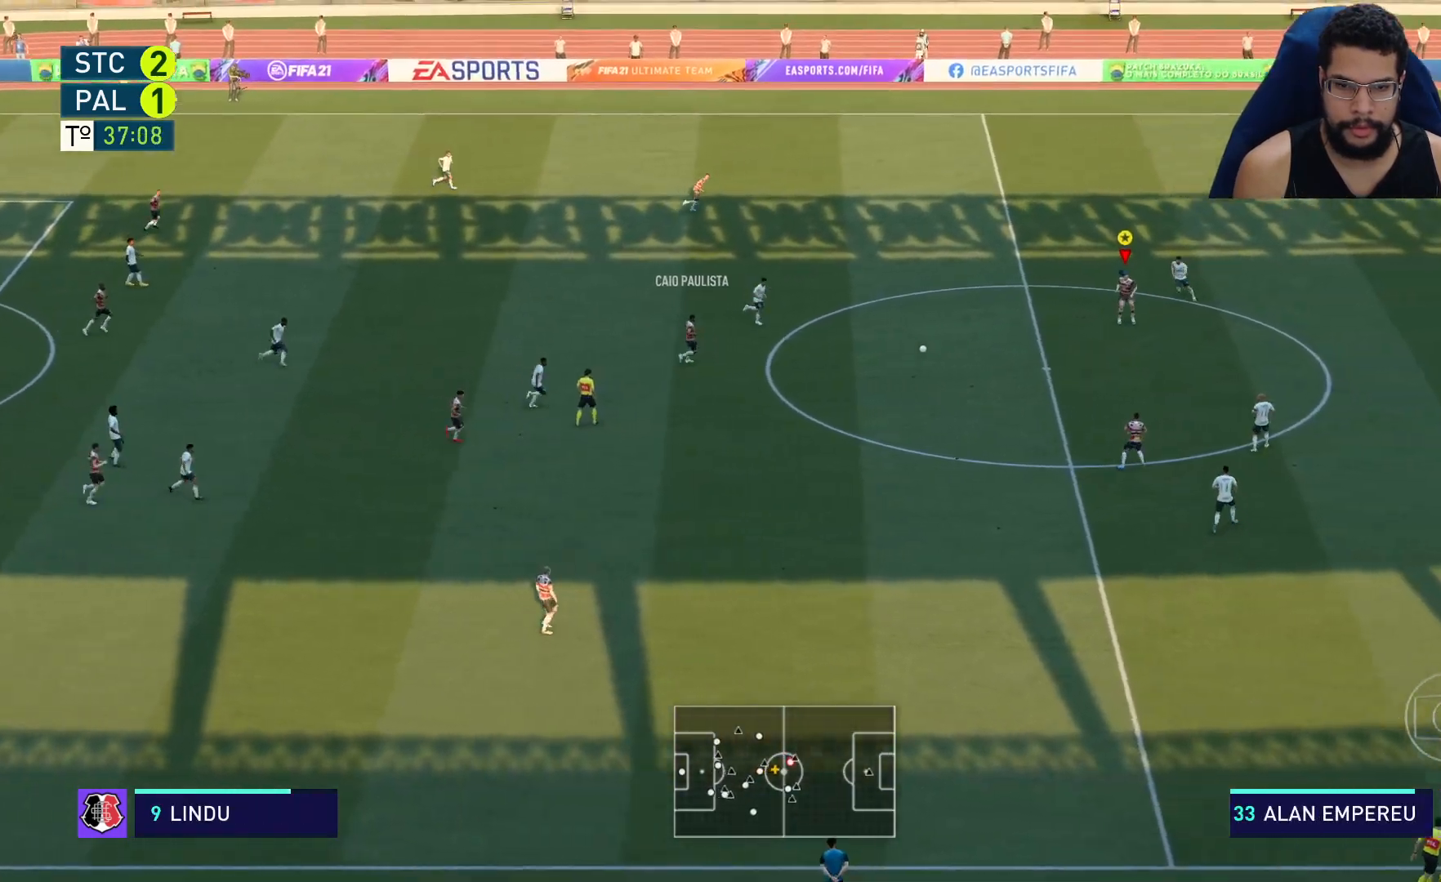
{"buttons": ["R2"], "left_stick": "down-right", "right_stick": "center", "events": []}
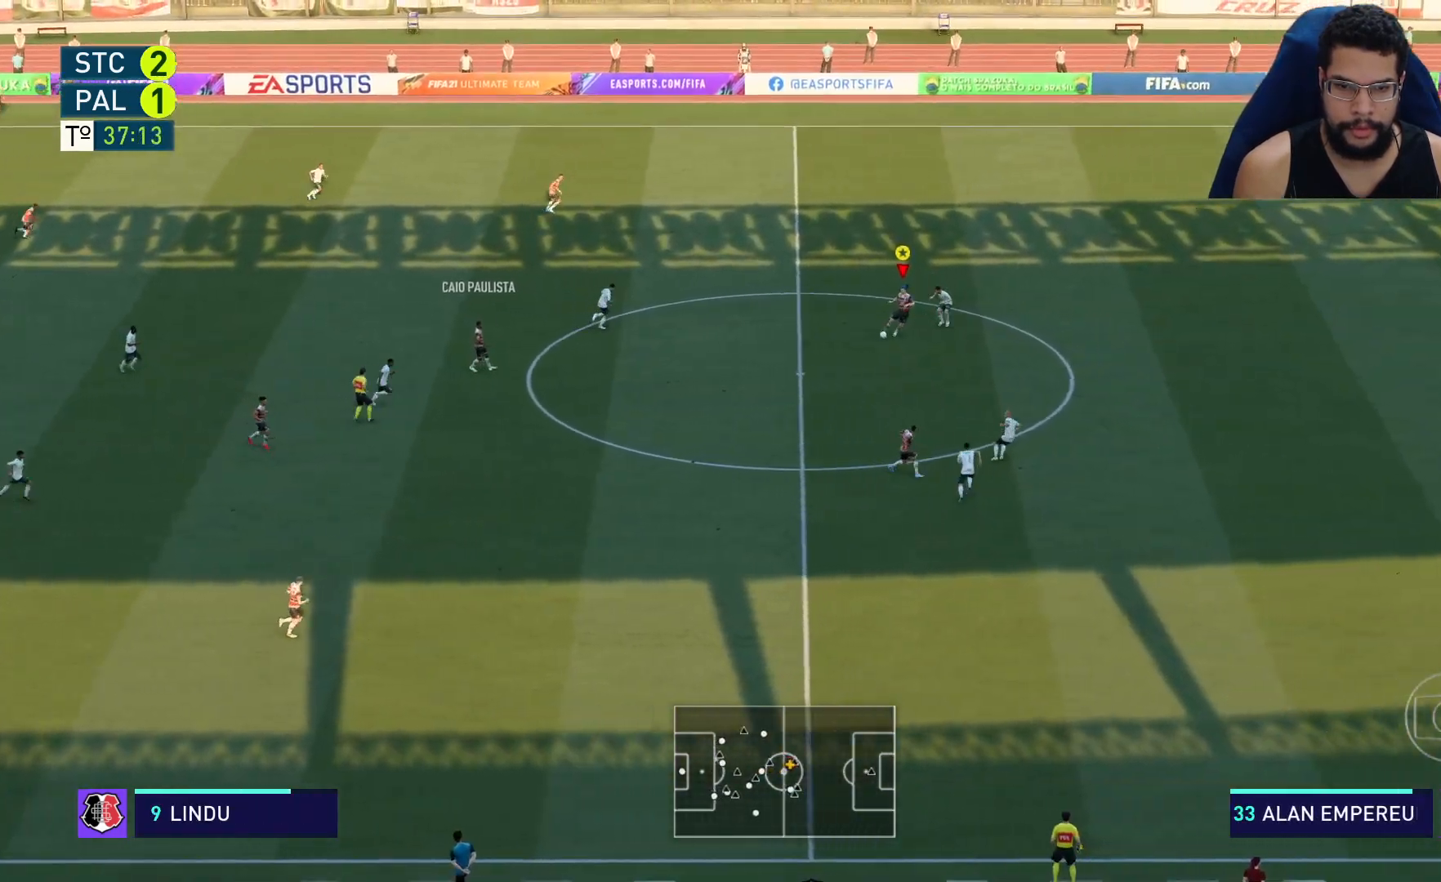
{"buttons": ["R2"], "left_stick": "down-right", "right_stick": "center", "events": []}
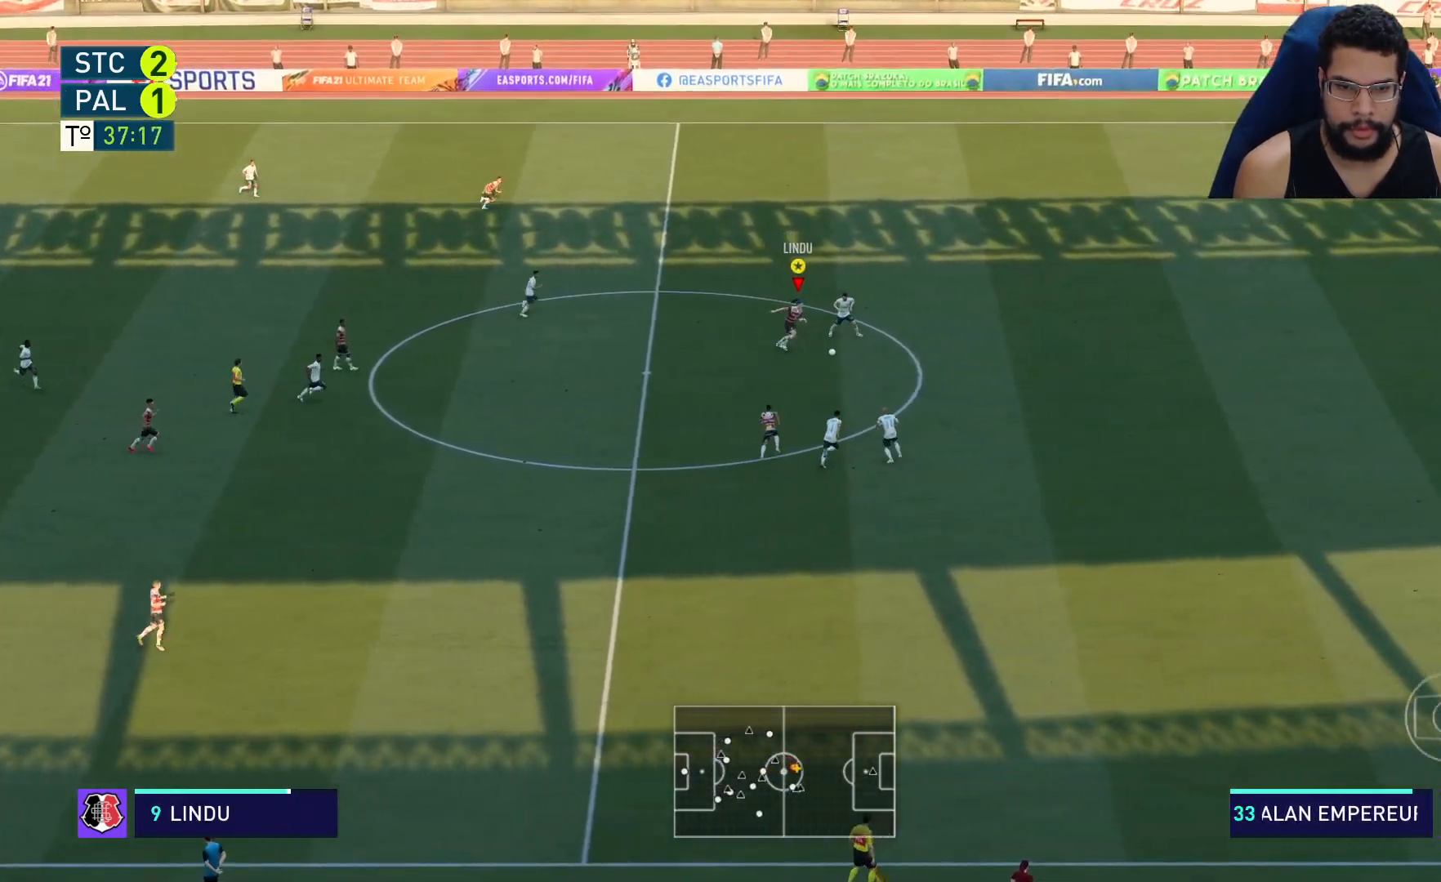
{"buttons": ["R2"], "left_stick": "down-right", "right_stick": "right", "events": [[350, "right_stick", "right"]]}
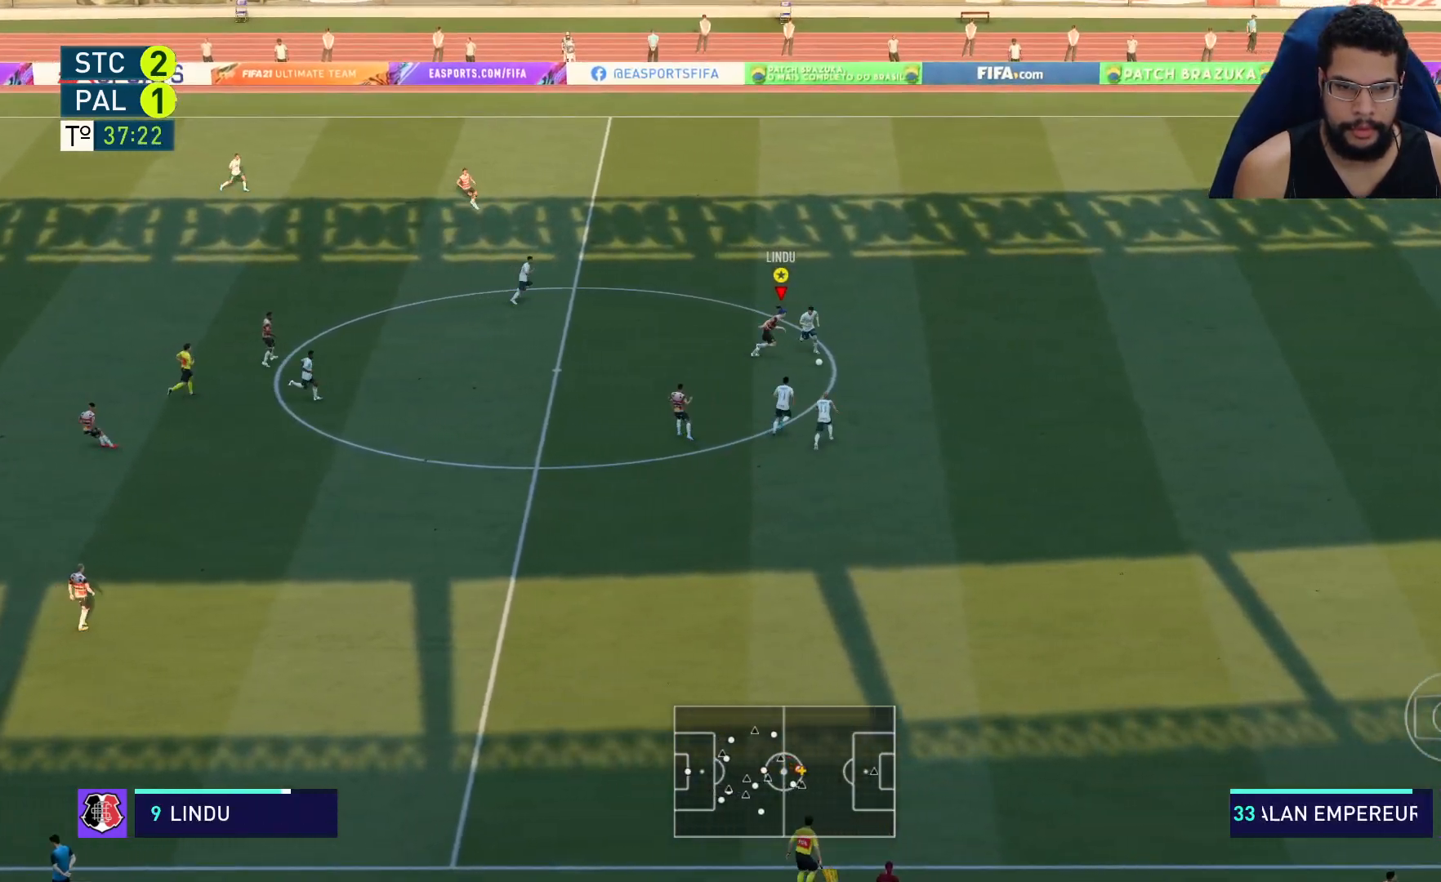
{"buttons": ["R2"], "left_stick": "down-right", "right_stick": "right", "events": []}
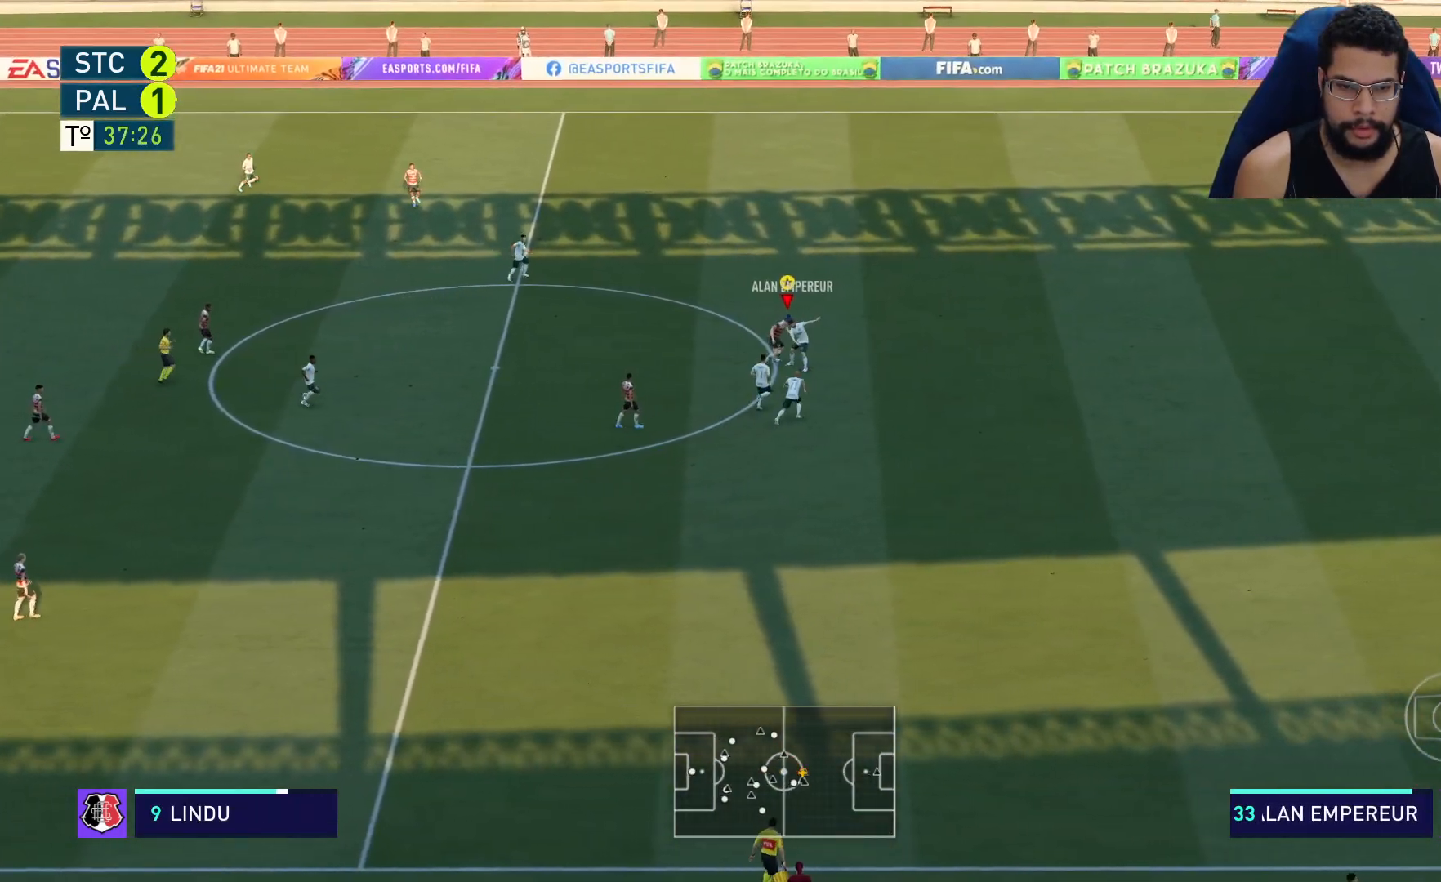
{"buttons": ["L2", "R2"], "left_stick": "down", "right_stick": "center", "events": [[233, "right_stick", "center"], [250, "L1", "down"], [333, "L1", "up"], [333, "left_stick", "down-left"], [350, "L2", "down"], [450, "left_stick", "down"]]}